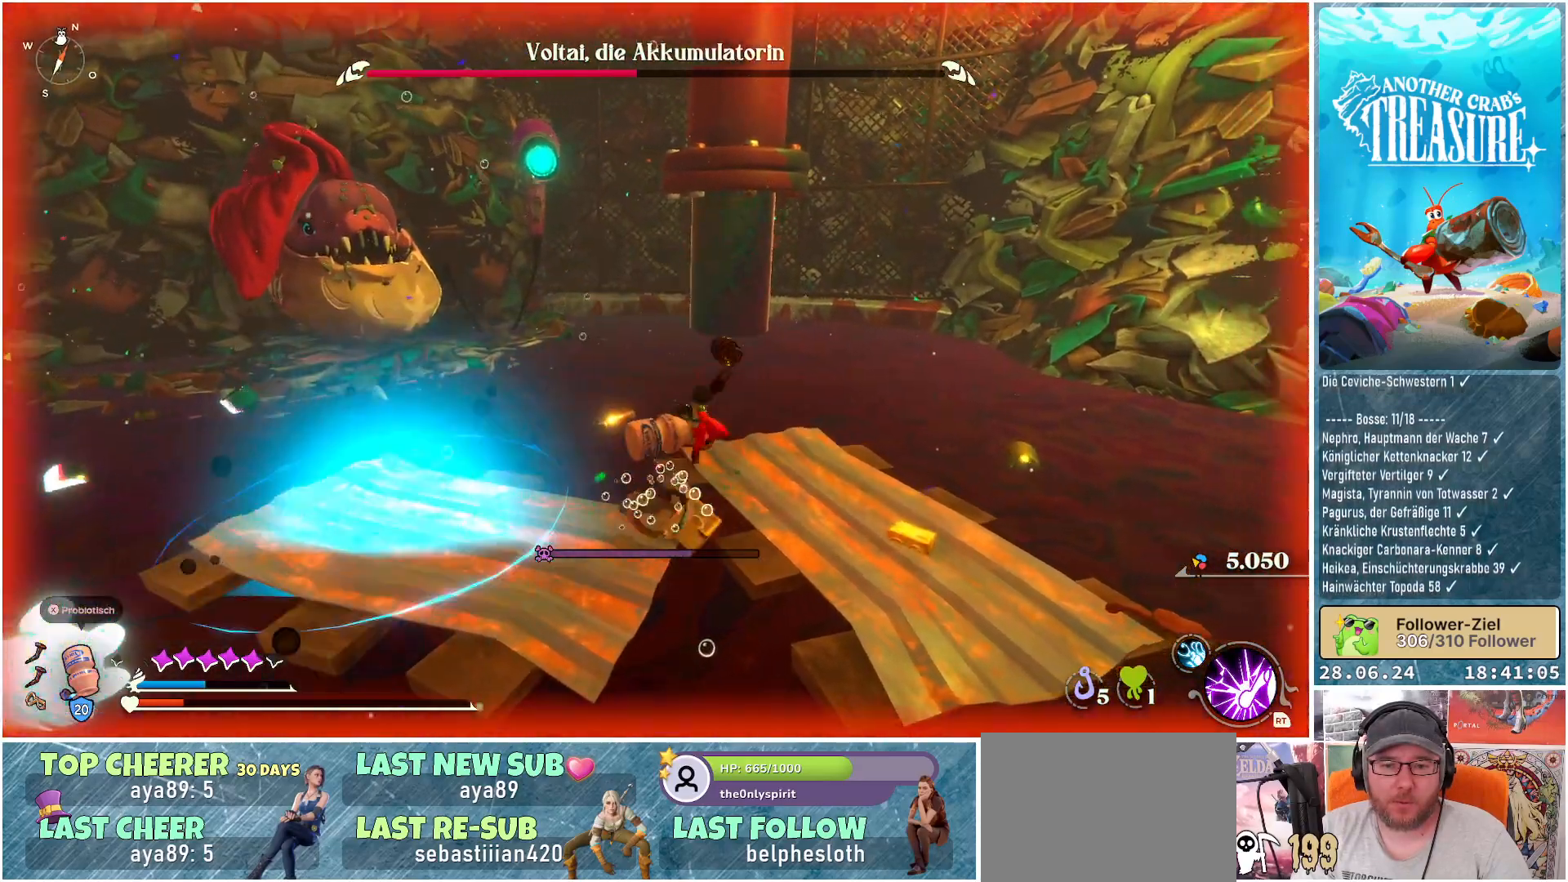
Gameplay with a controller (Xbox layout); each line is a JSON object with the inputs held at the frame after it. "events" lists button and stick changes between this image and that frame as [ms after this image, input, new state], when the widget could be followed in between. Not read: L3.
{"buttons": [], "left_stick": "down-right", "right_stick": "left", "events": [[50, "A", "up"], [100, "A", "down"], [167, "A", "up"], [300, "left_stick", "down-right"], [367, "right_stick", "left"]]}
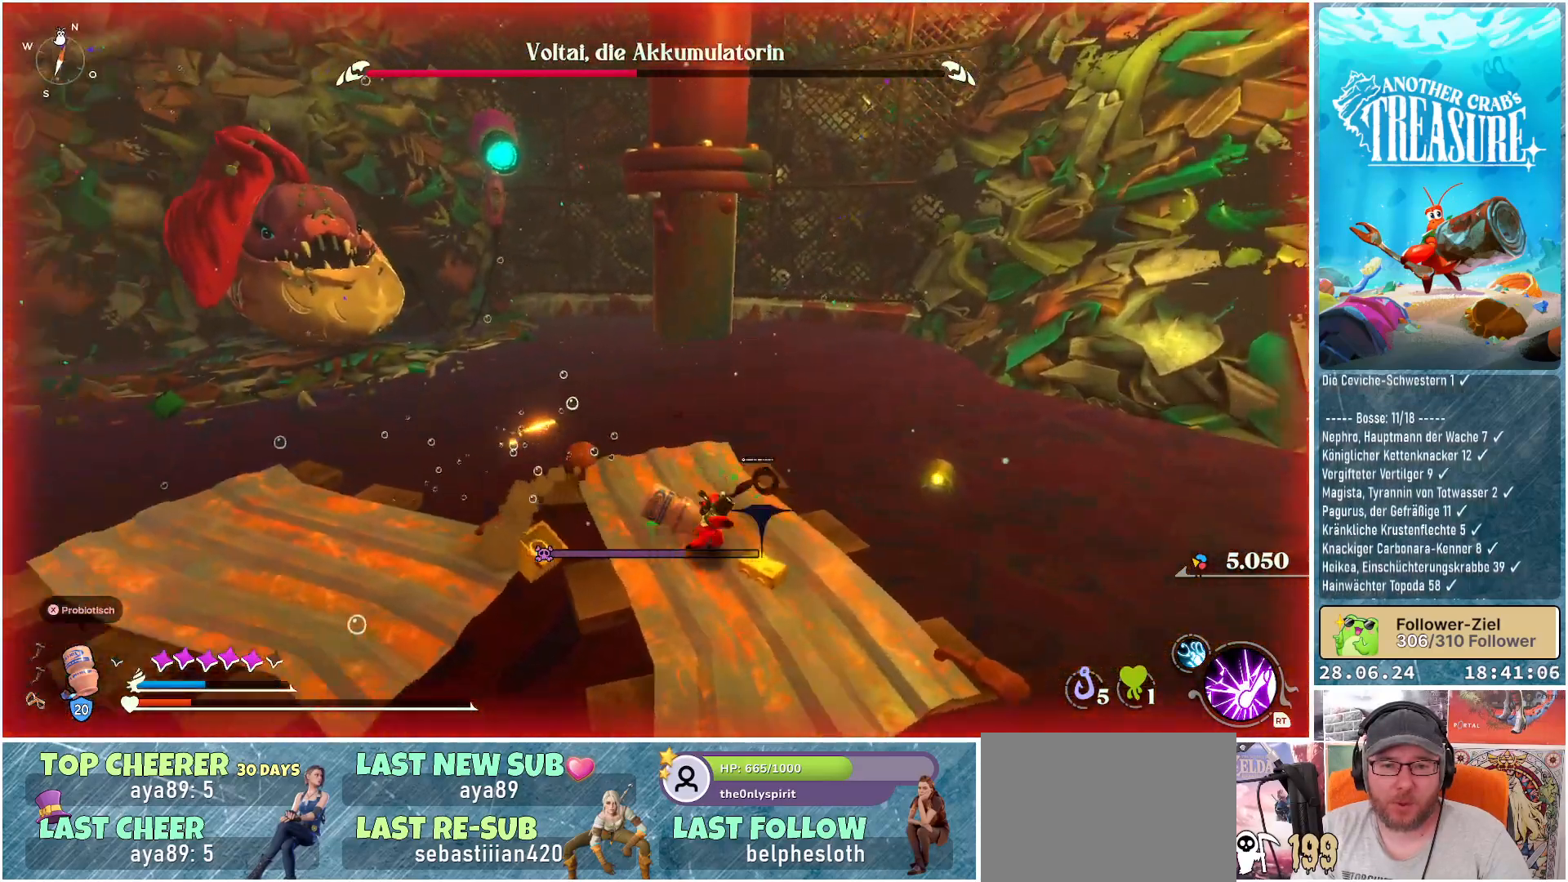
{"buttons": [], "left_stick": "down-left", "right_stick": "center", "events": [[83, "left_stick", "down"], [150, "right_stick", "center"], [483, "left_stick", "down-left"]]}
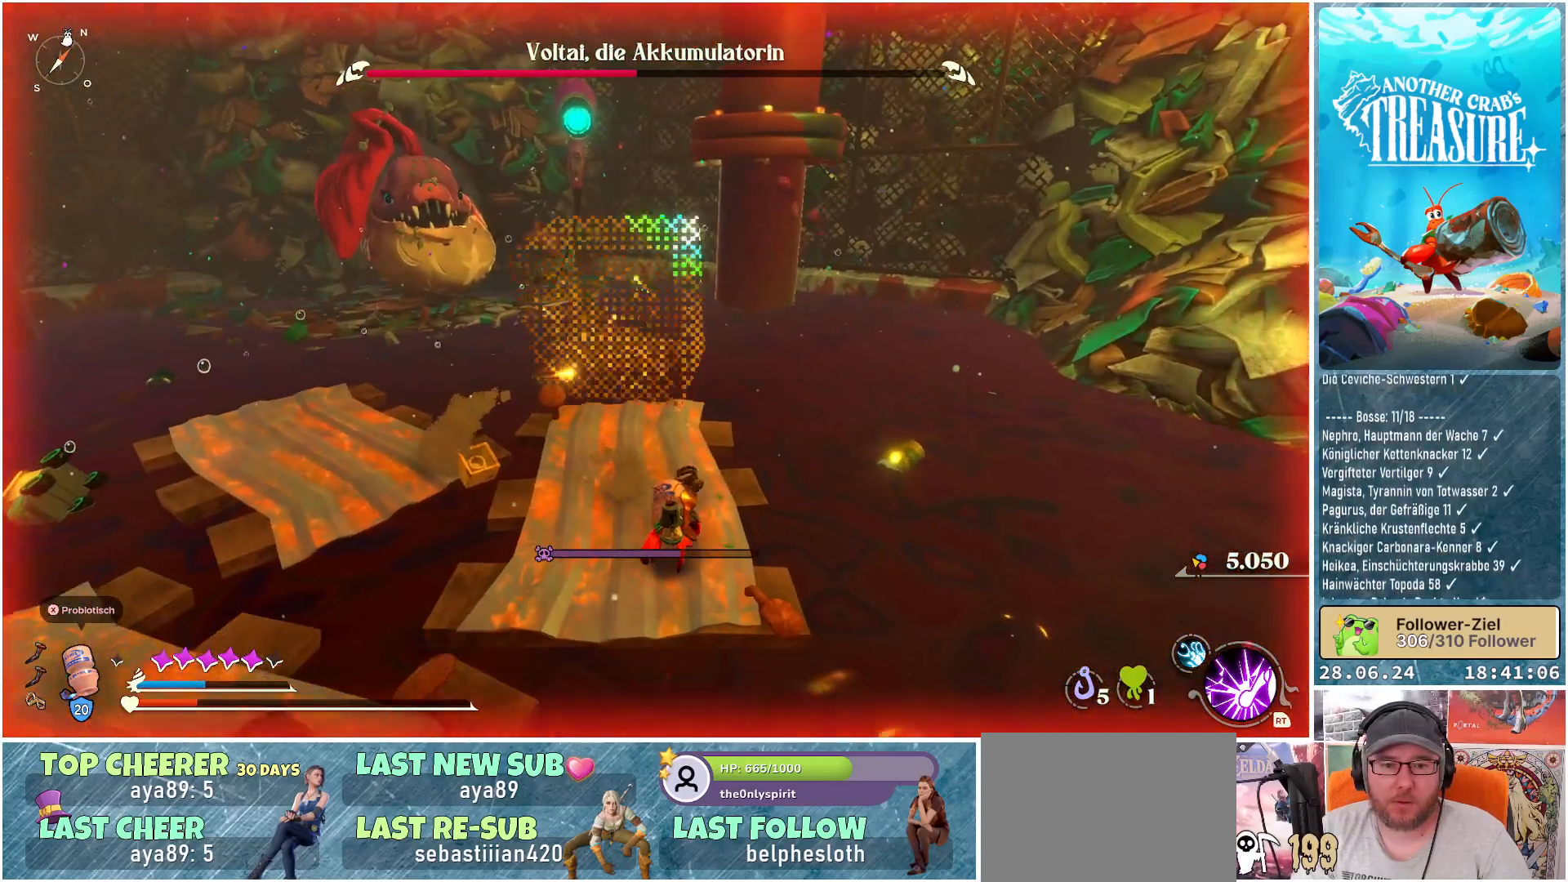
{"buttons": [], "left_stick": "center", "right_stick": "center", "events": [[17, "left_stick", "down"], [50, "left_stick", "up-left"], [233, "left_stick", "up"], [350, "left_stick", "up-right"], [500, "left_stick", "center"]]}
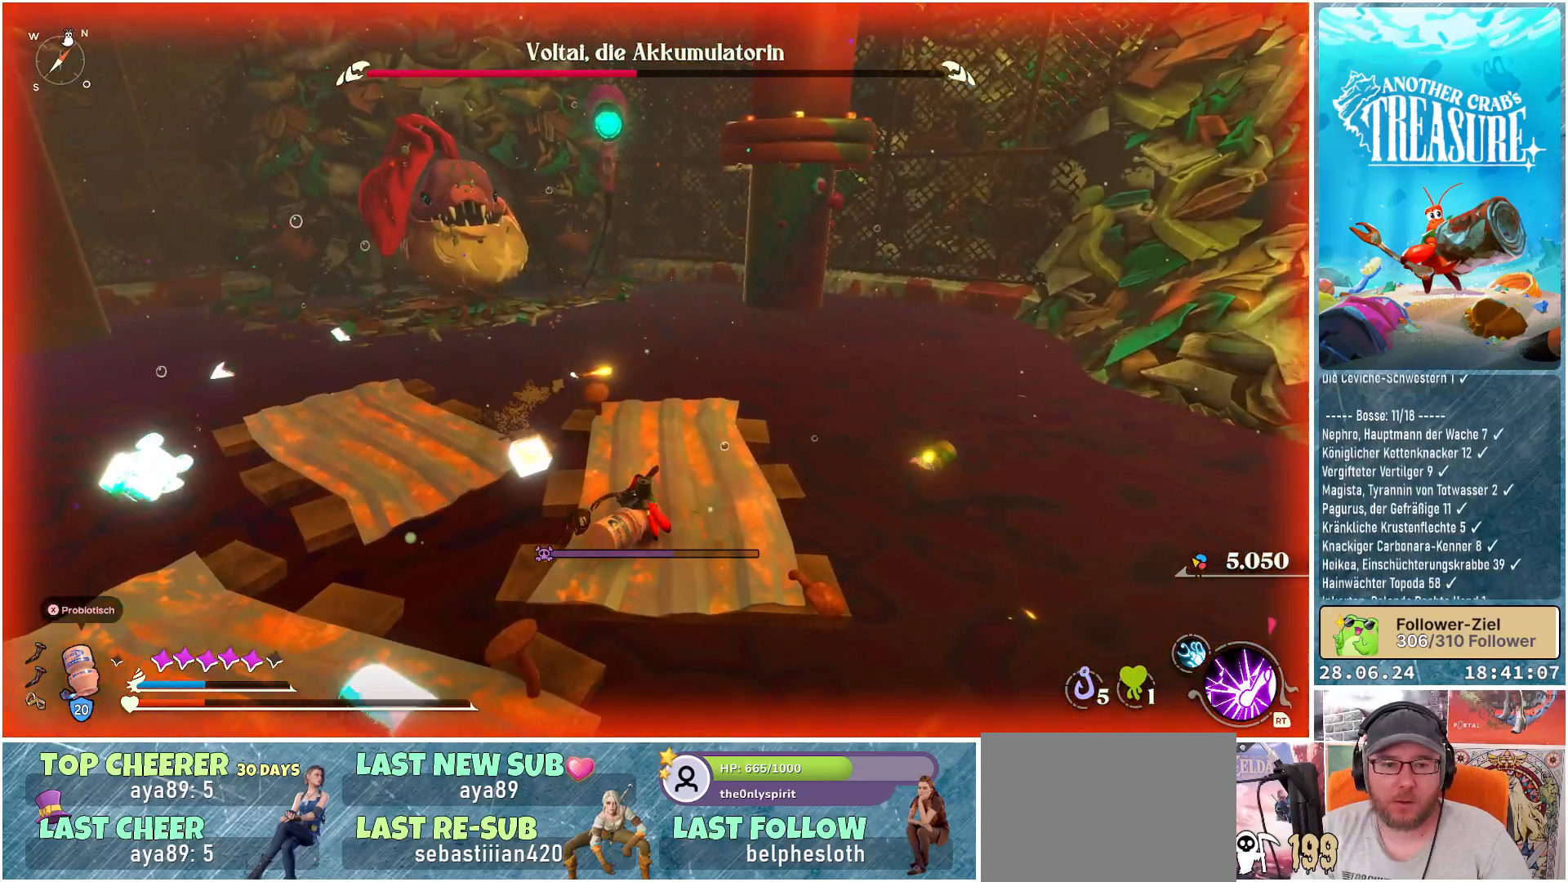
{"buttons": [], "left_stick": "center", "right_stick": "center", "events": [[167, "DPAD_UP", "down"], [267, "DPAD_UP", "up"]]}
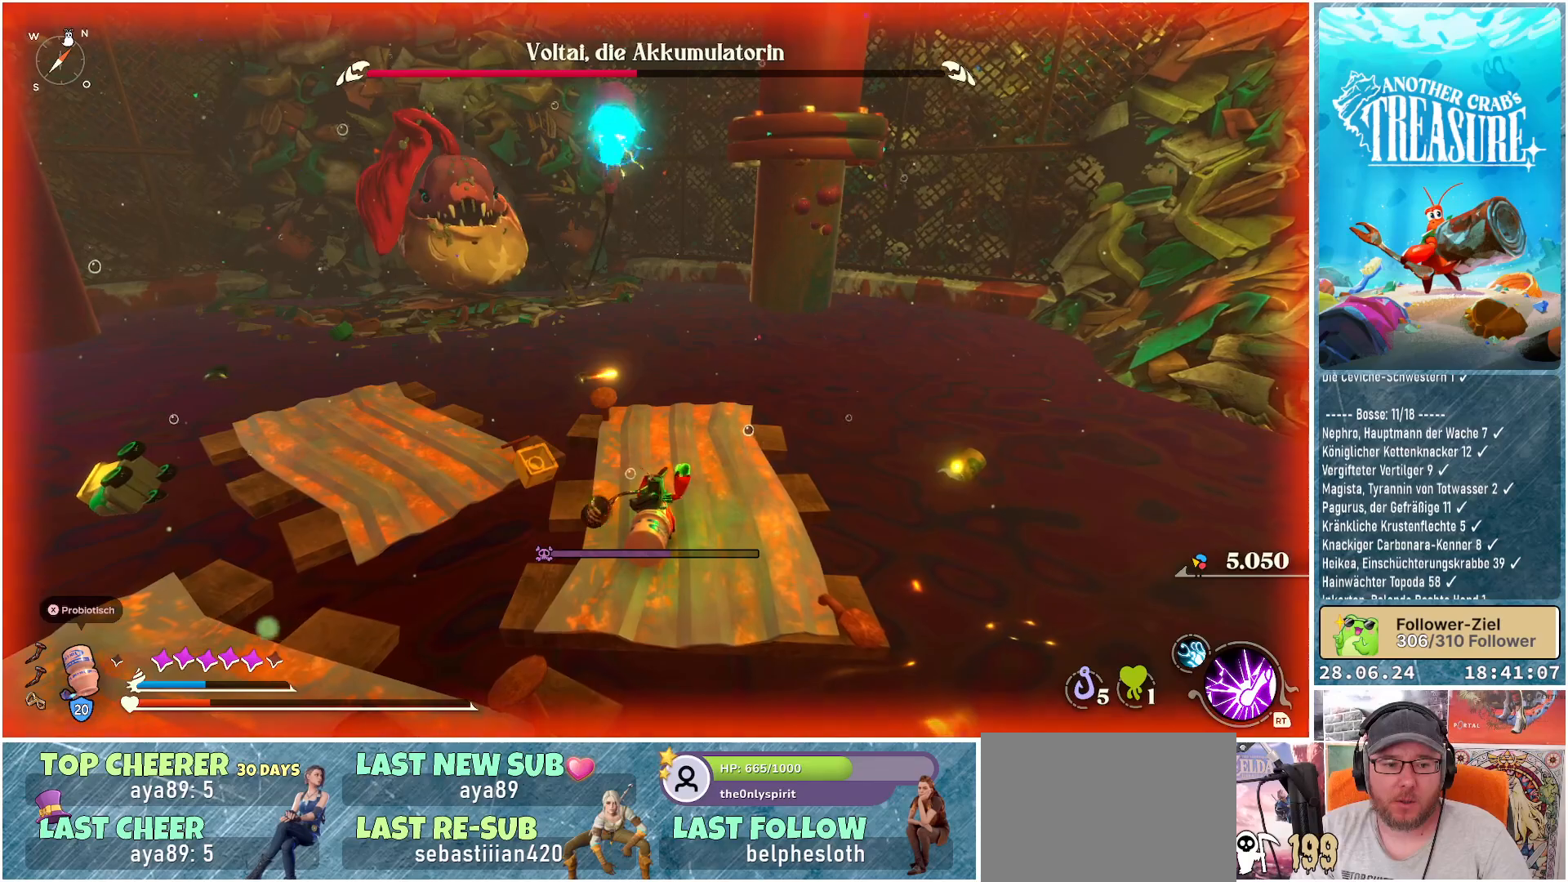
{"buttons": [], "left_stick": "right", "right_stick": "center", "events": [[450, "left_stick", "right"]]}
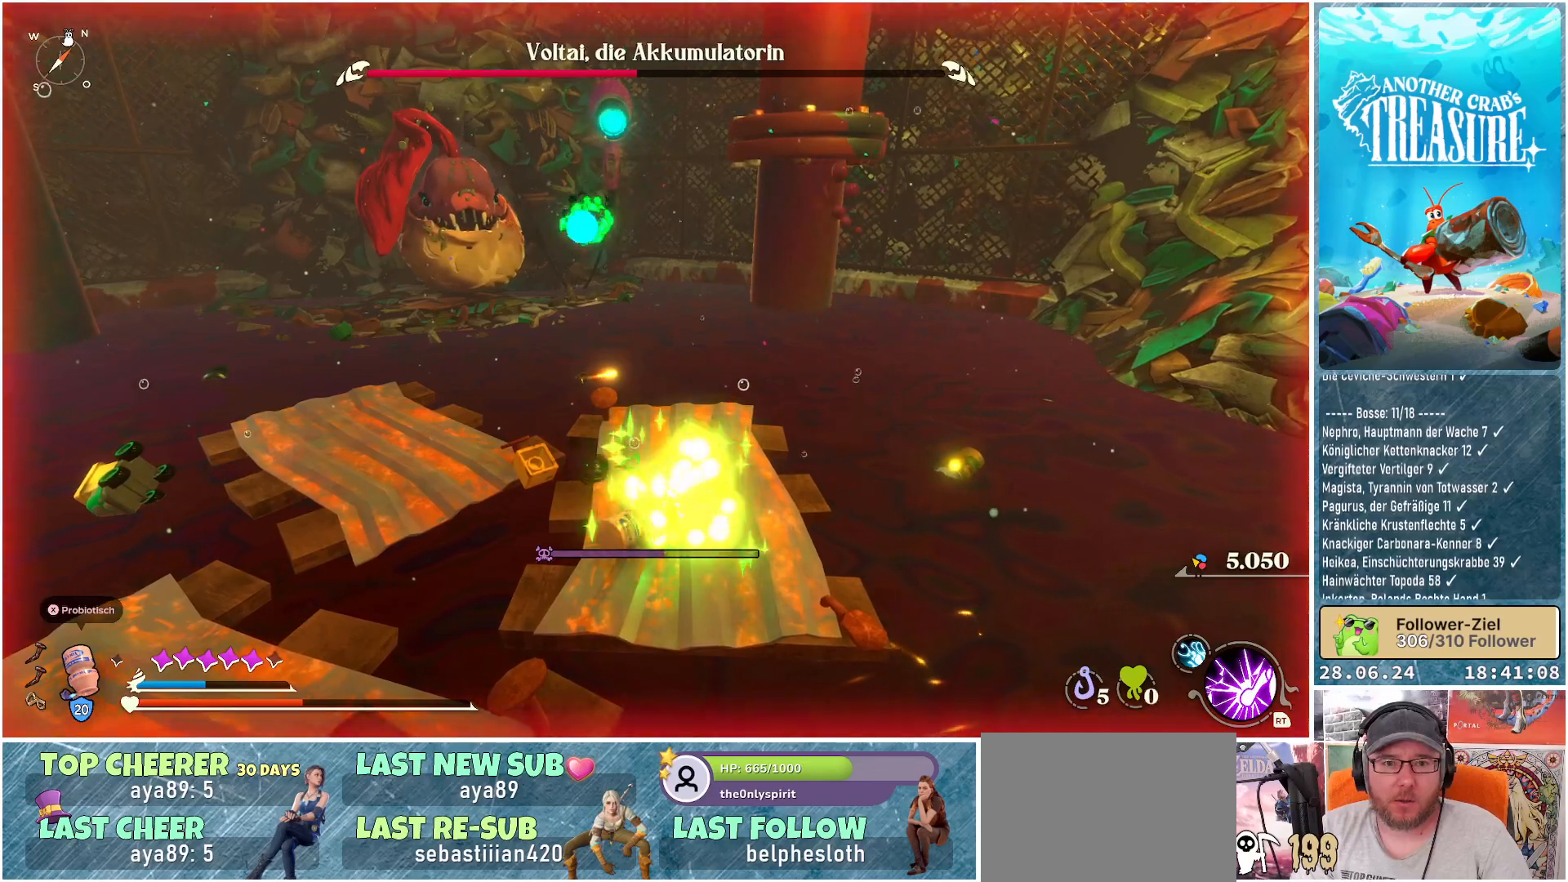
{"buttons": [], "left_stick": "center", "right_stick": "center", "events": [[300, "left_stick", "up"], [350, "left_stick", "center"]]}
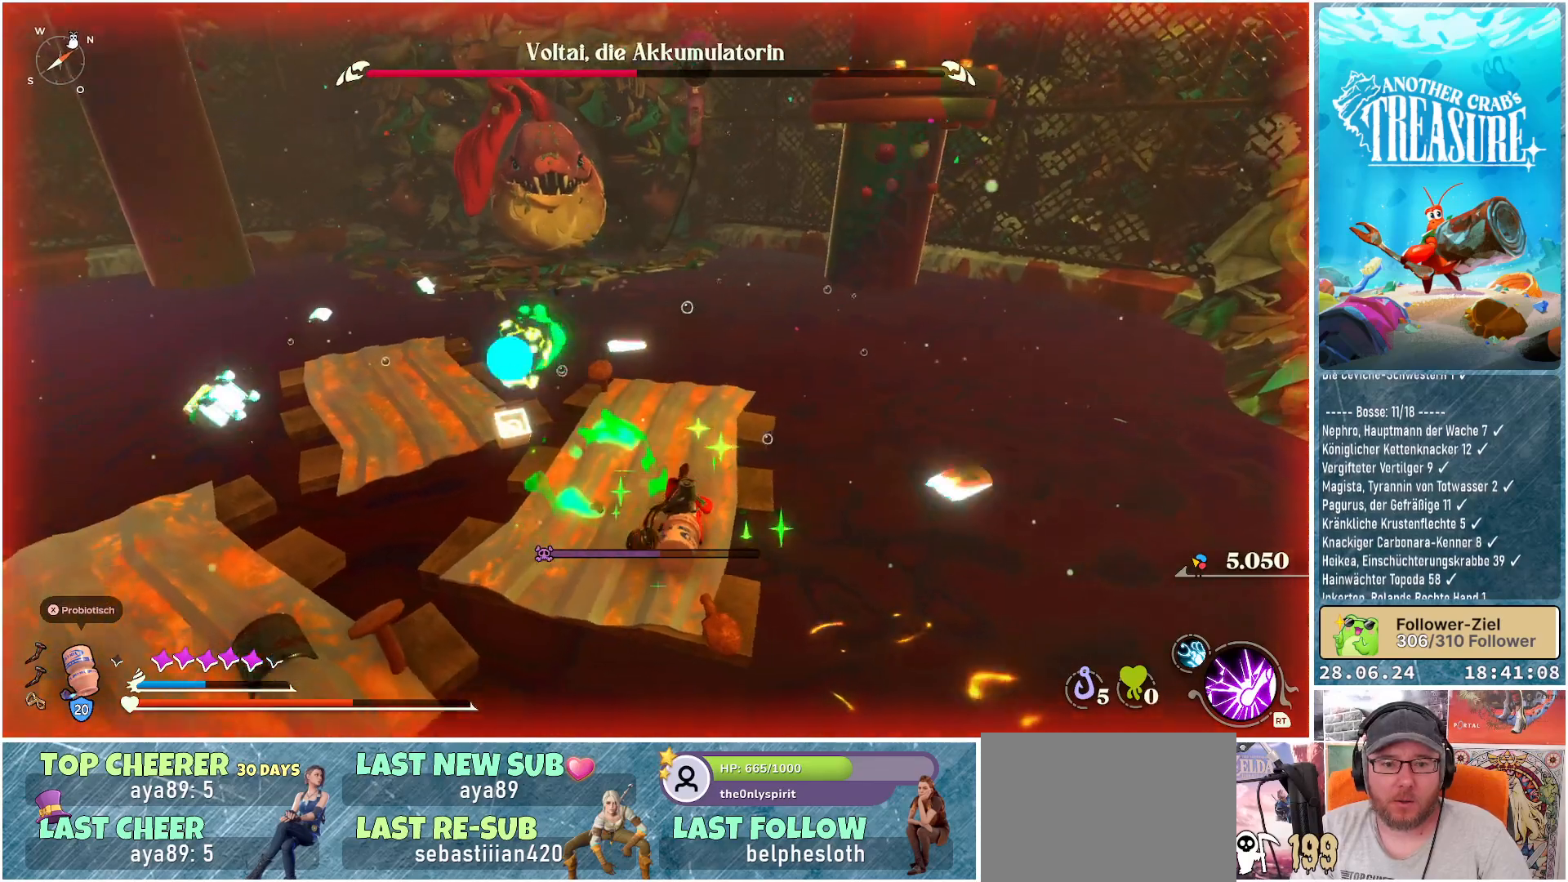
{"buttons": [], "left_stick": "center", "right_stick": "center", "events": [[83, "left_stick", "up"], [317, "left_stick", "center"]]}
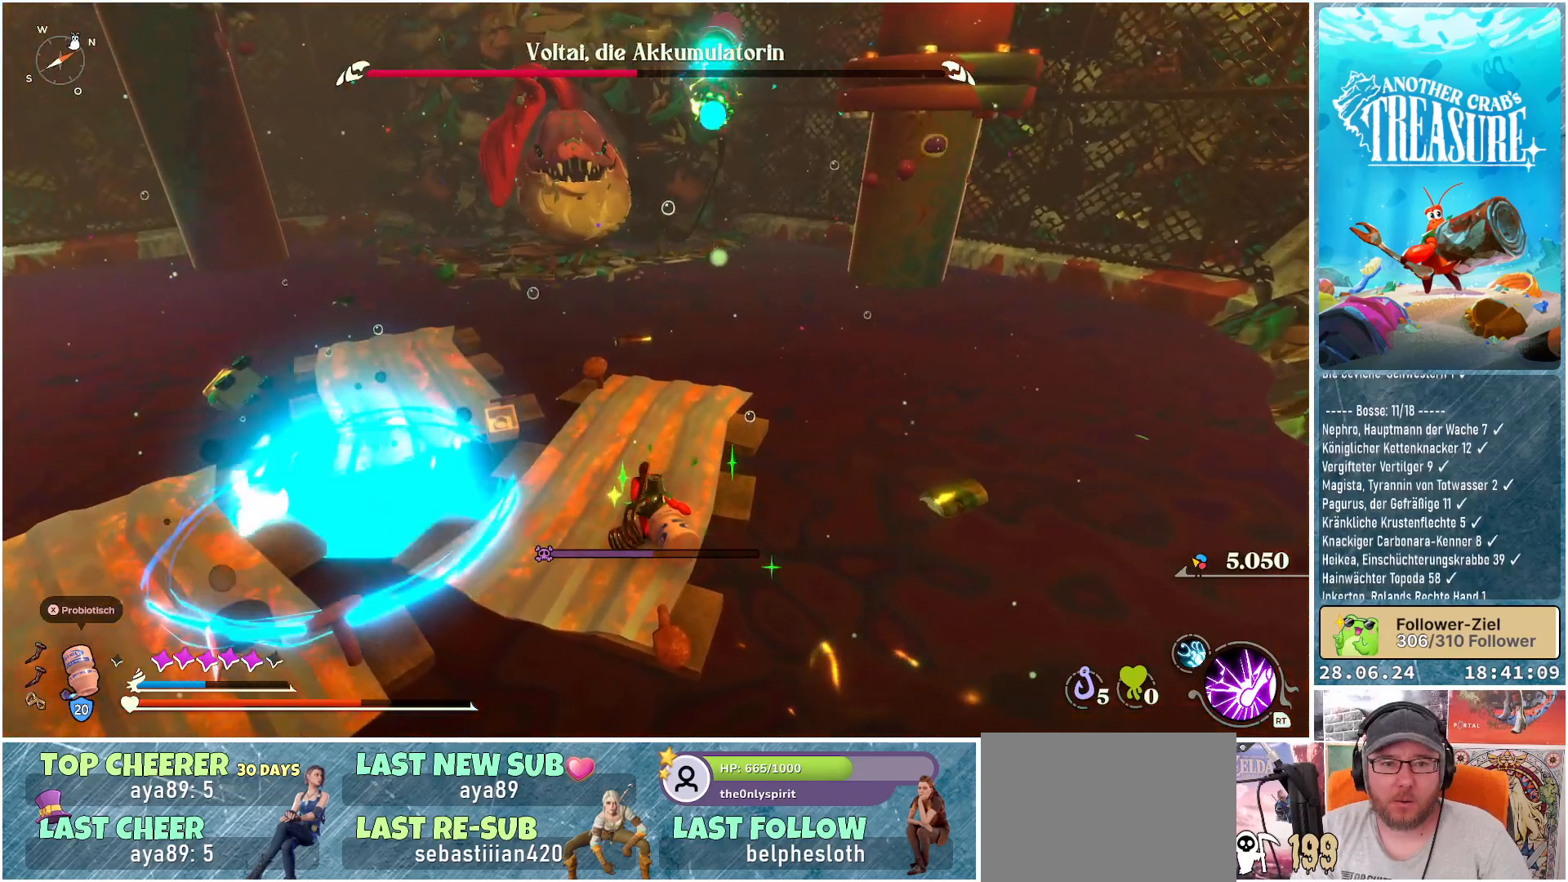
{"buttons": [], "left_stick": "up-left", "right_stick": "center", "events": [[300, "left_stick", "up"], [367, "left_stick", "up-left"]]}
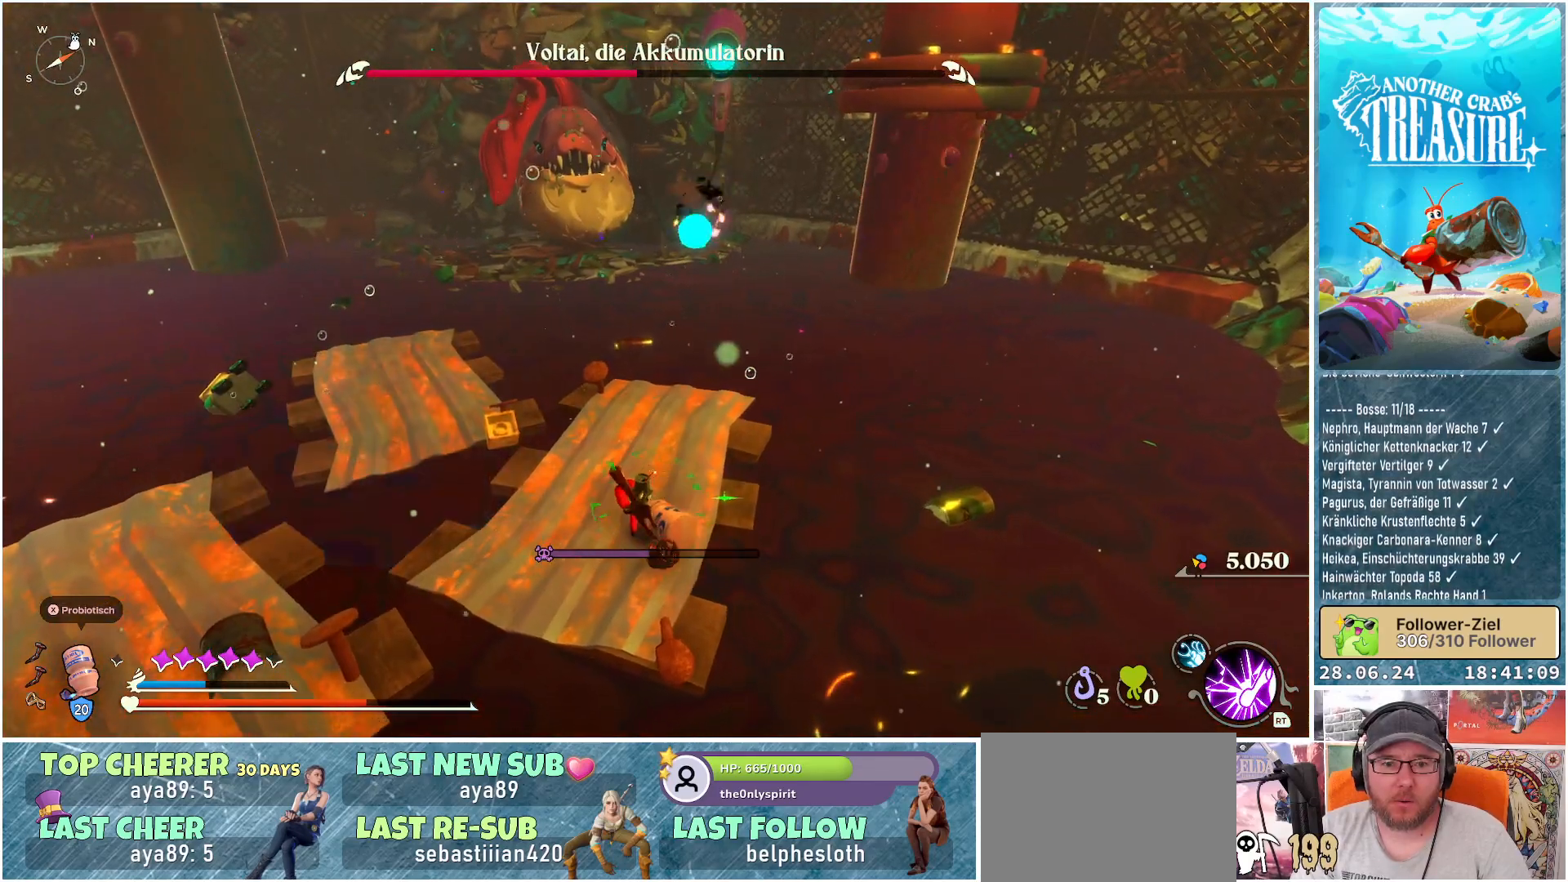
{"buttons": ["A"], "left_stick": "up-left", "right_stick": "center", "events": [[300, "A", "down"]]}
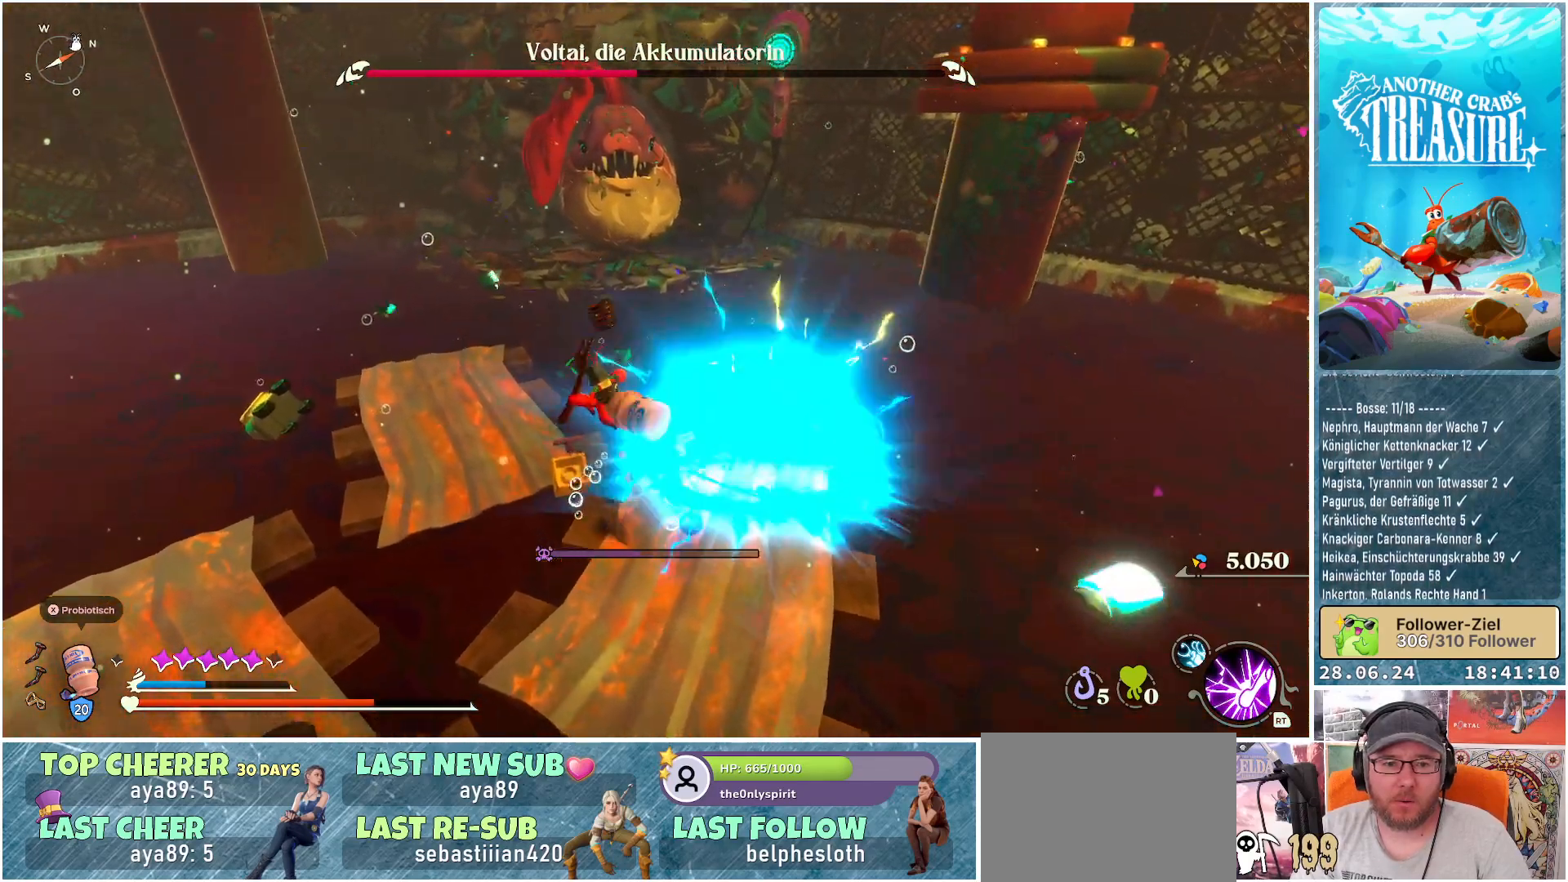
{"buttons": [], "left_stick": "up-left", "right_stick": "right", "events": [[100, "A", "up"], [483, "right_stick", "right"]]}
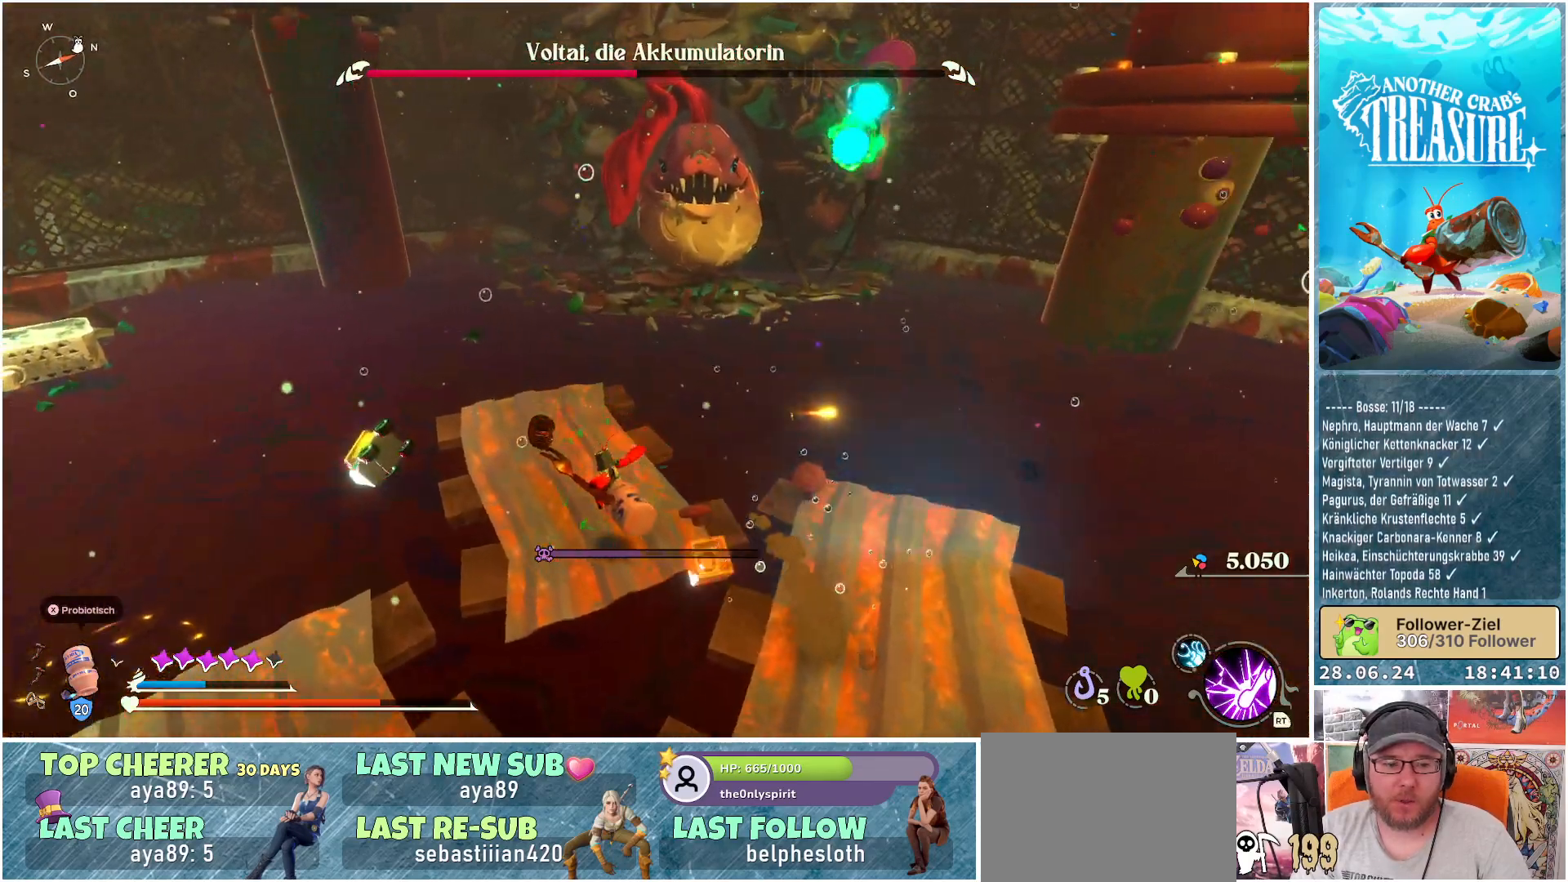
{"buttons": ["B"], "left_stick": "up", "right_stick": "center", "events": [[67, "left_stick", "up"], [117, "right_stick", "center"], [300, "B", "down"], [350, "left_stick", "up-left"], [500, "left_stick", "up"]]}
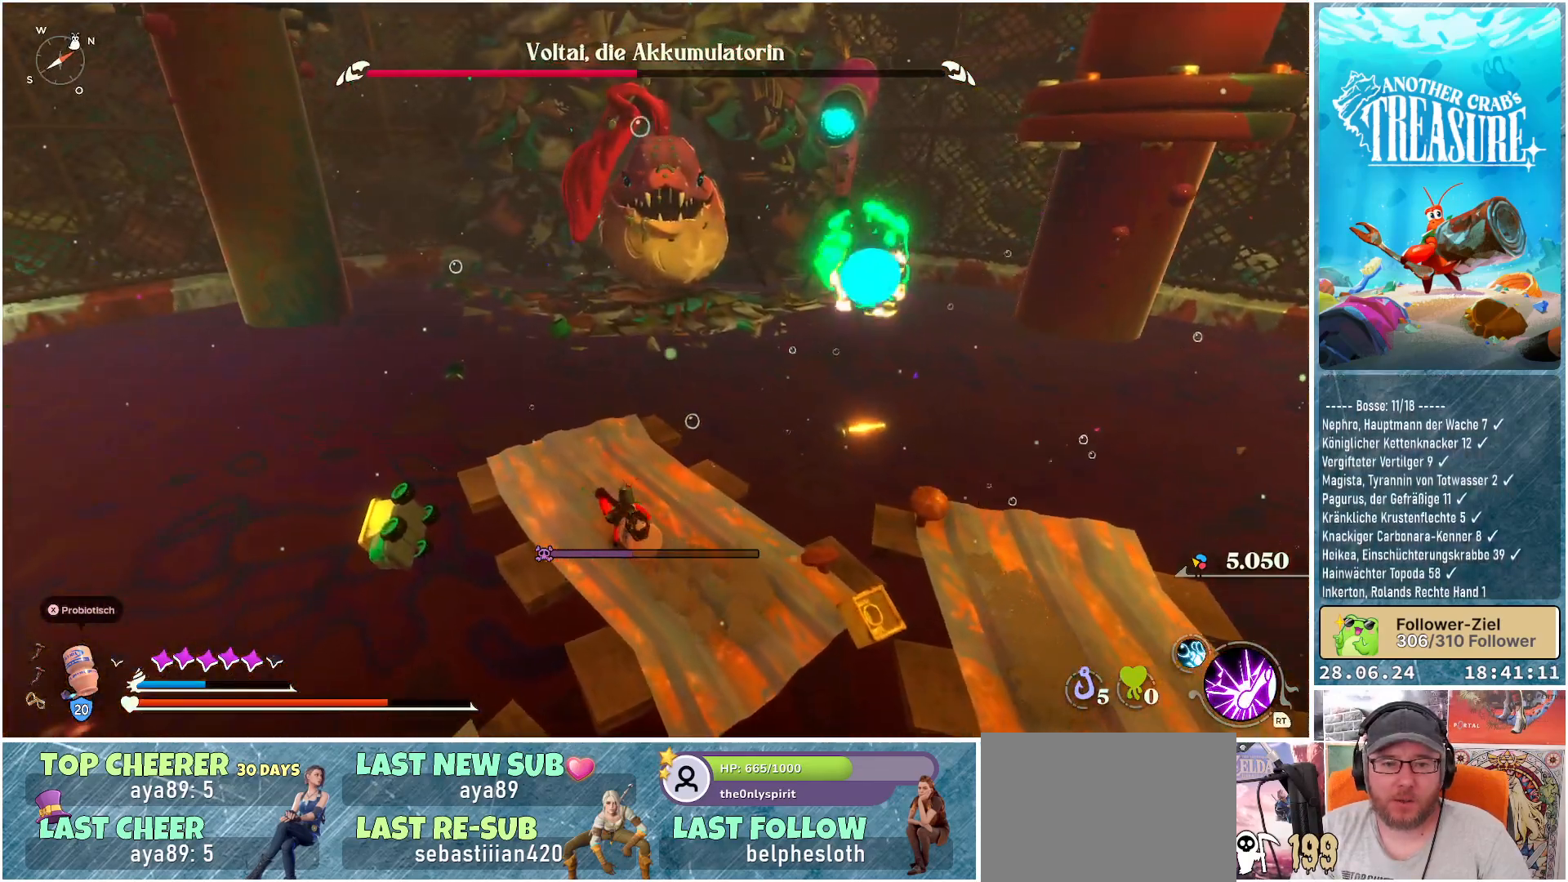
{"buttons": ["B"], "left_stick": "up", "right_stick": "center", "events": []}
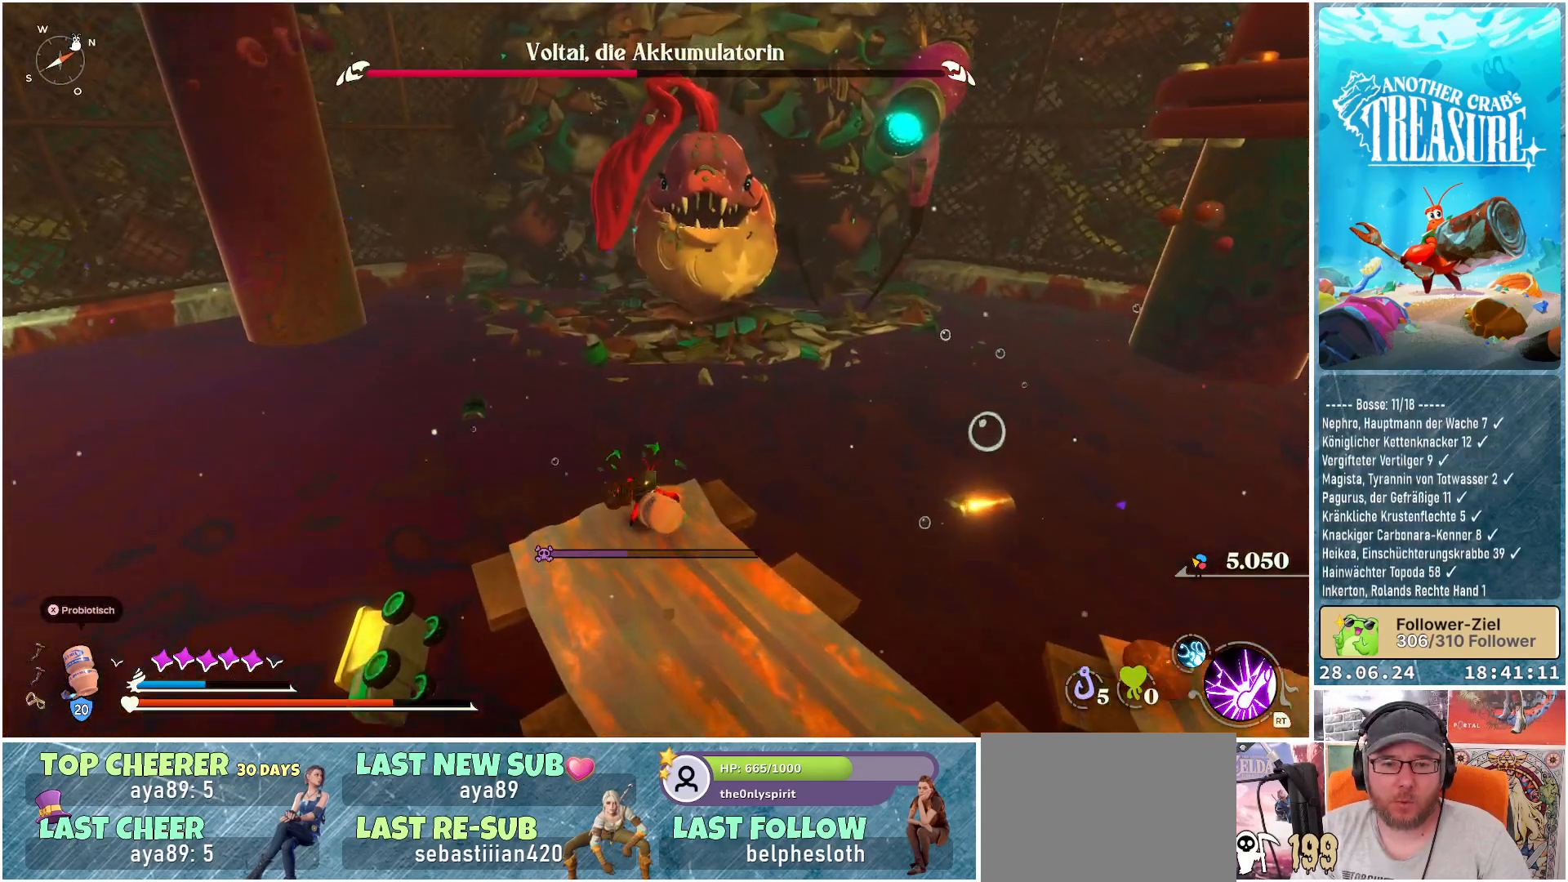
{"buttons": ["A", "B"], "left_stick": "up", "right_stick": "center", "events": [[50, "A", "down"]]}
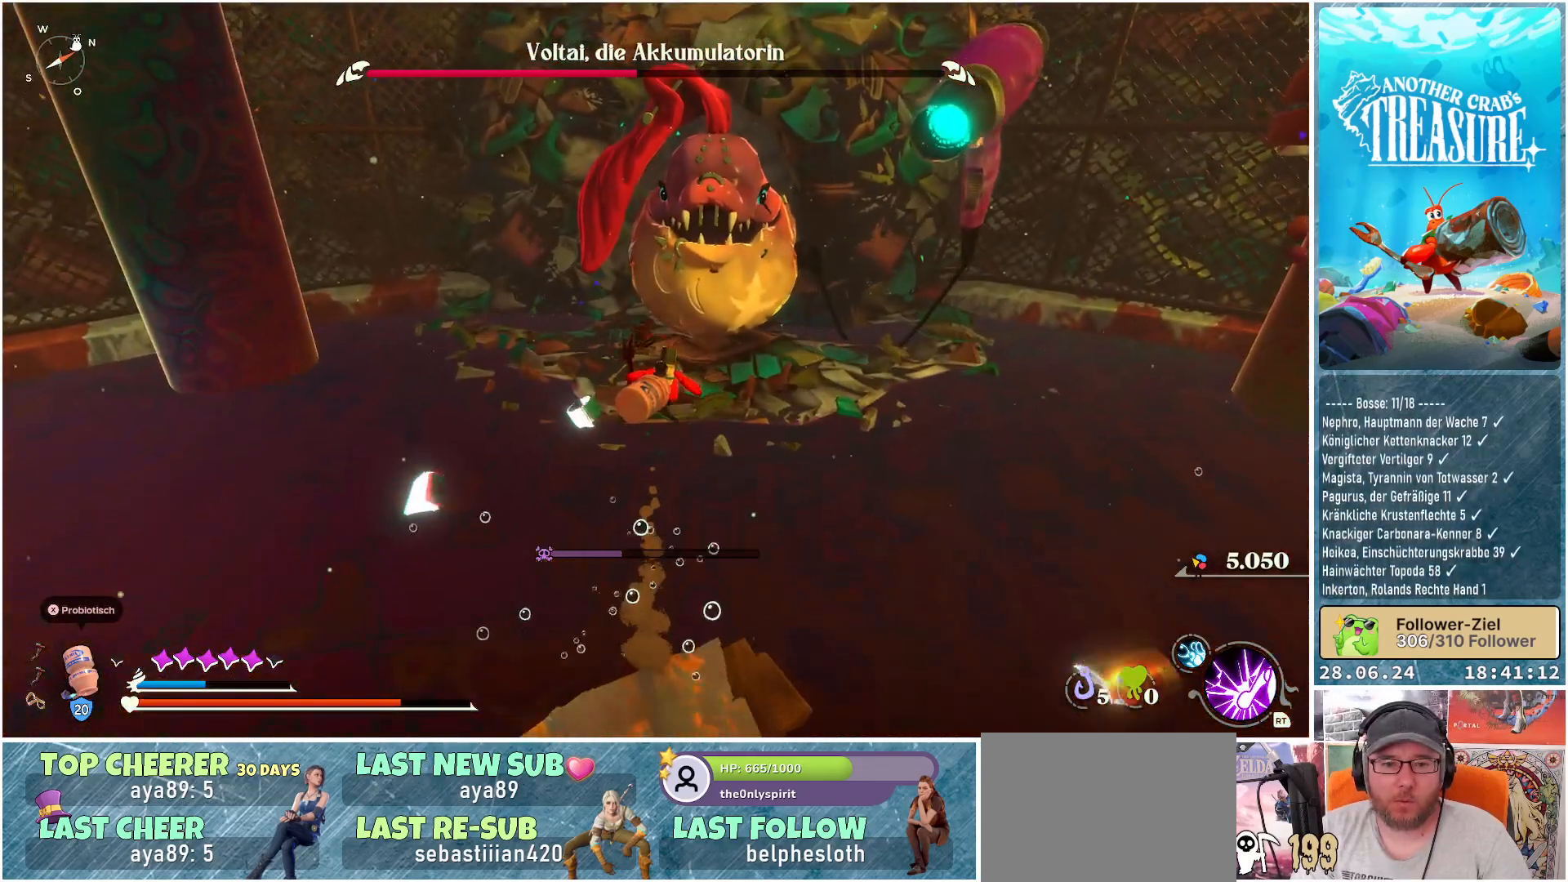
{"buttons": ["A", "B"], "left_stick": "up", "right_stick": "center", "events": []}
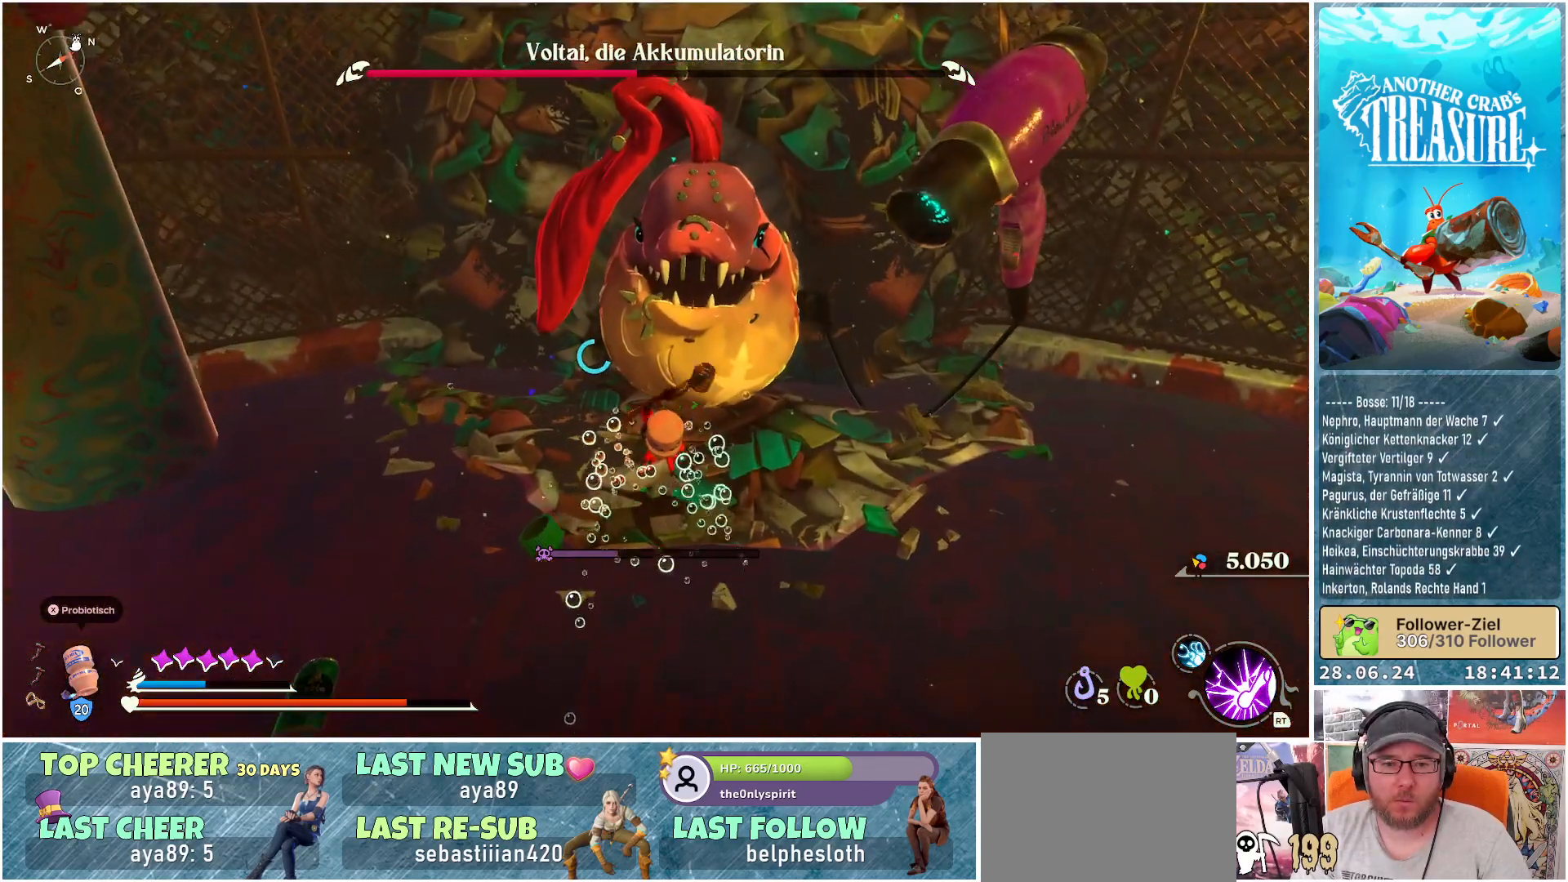
{"buttons": [], "left_stick": "up", "right_stick": "center", "events": [[100, "A", "up"], [150, "B", "up"], [217, "R1", "down"], [367, "R1", "up"]]}
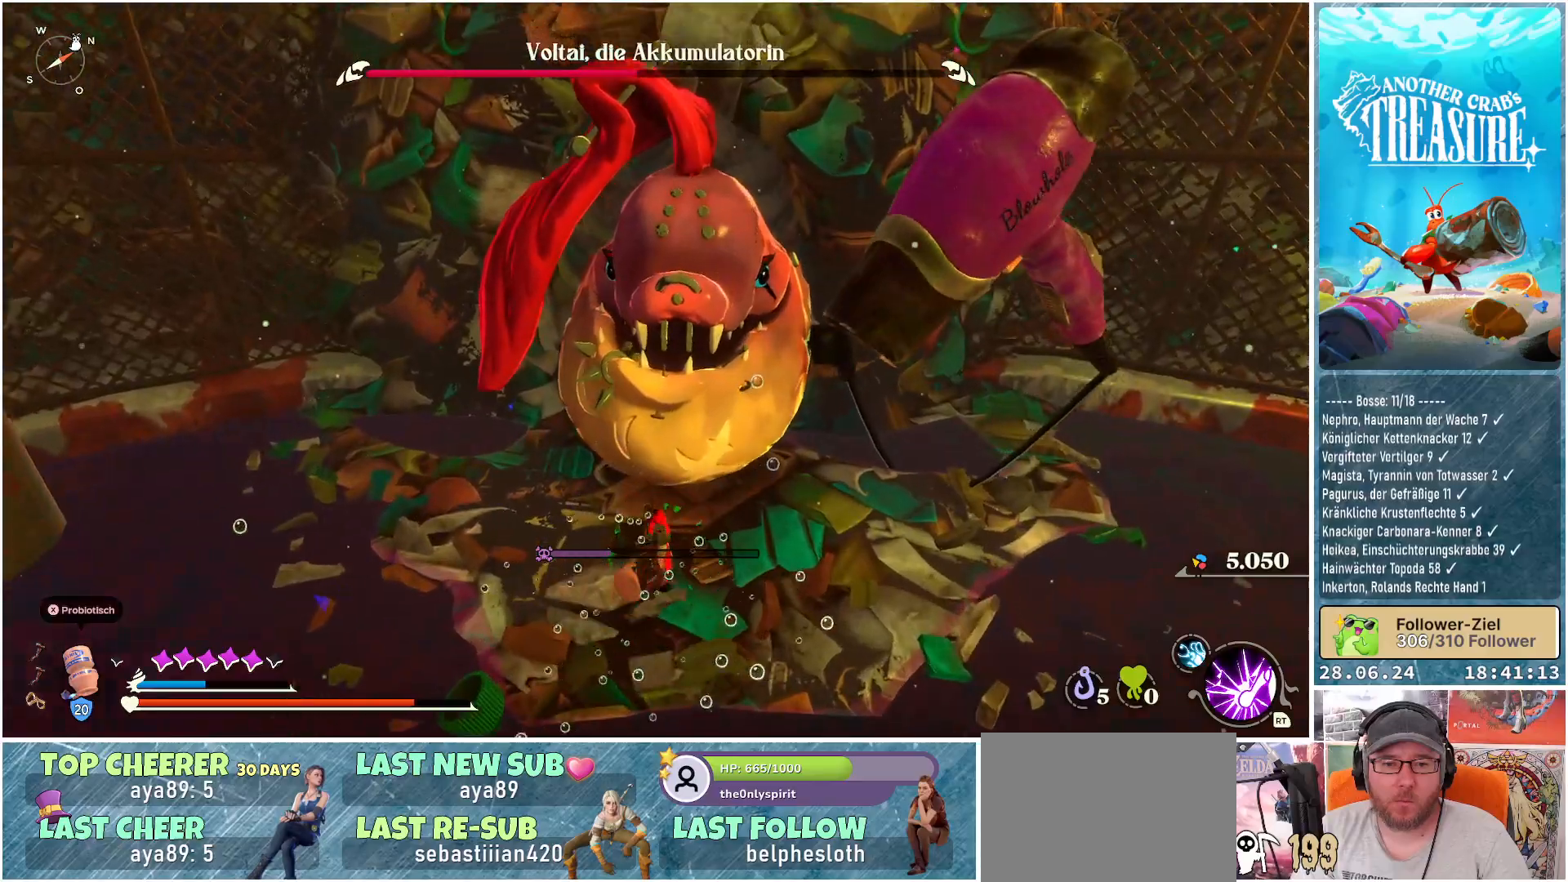
{"buttons": [], "left_stick": "left", "right_stick": "center", "events": [[417, "left_stick", "left"]]}
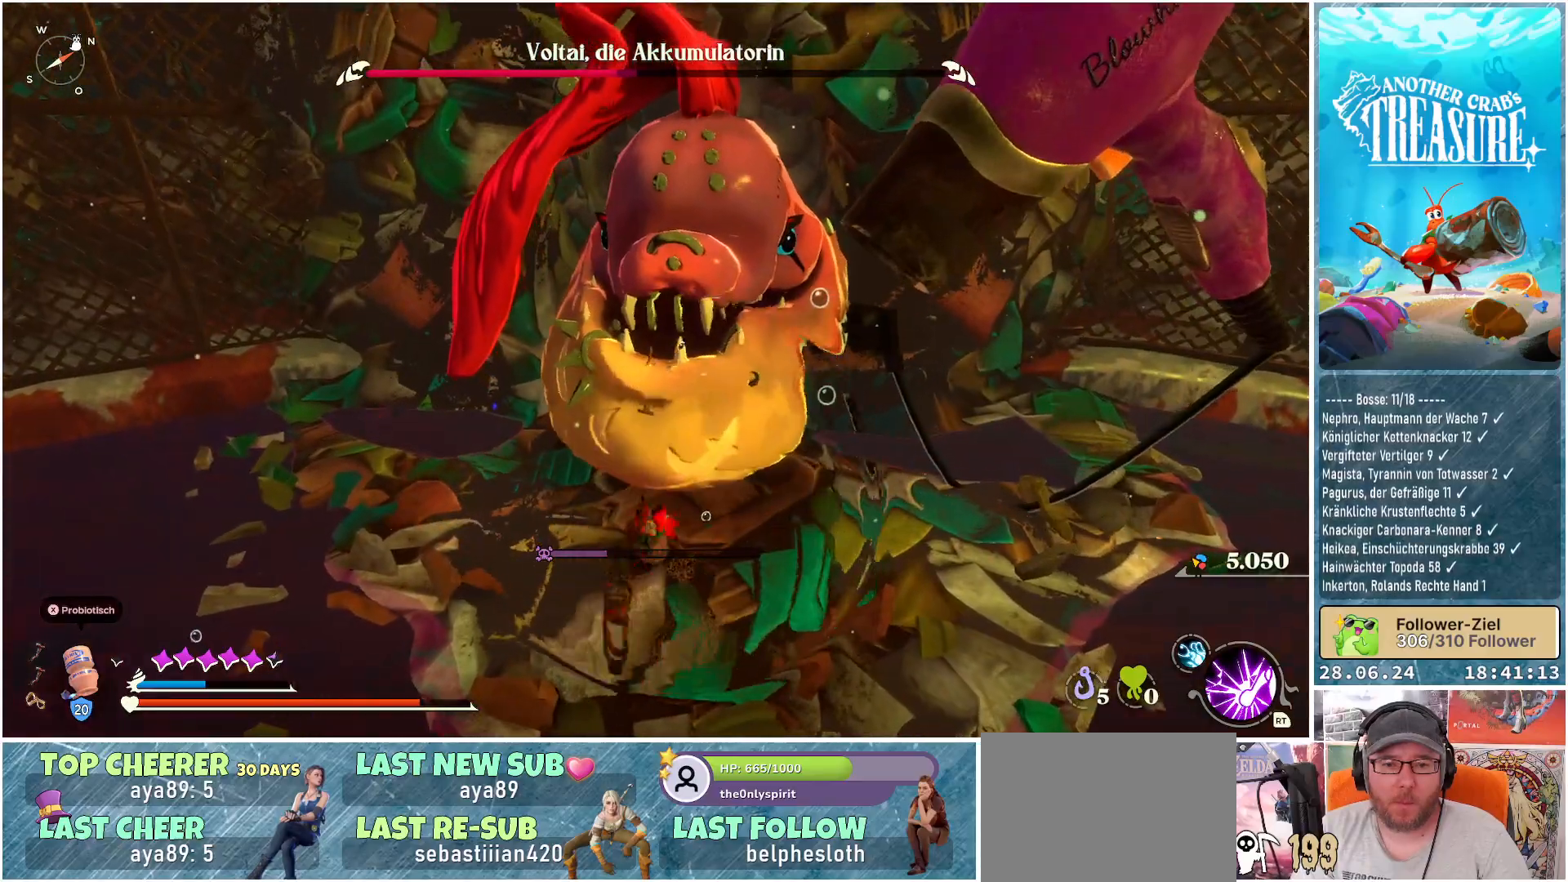
{"buttons": ["B"], "left_stick": "left", "right_stick": "center", "events": [[283, "B", "down"], [383, "B", "up"], [433, "B", "down"]]}
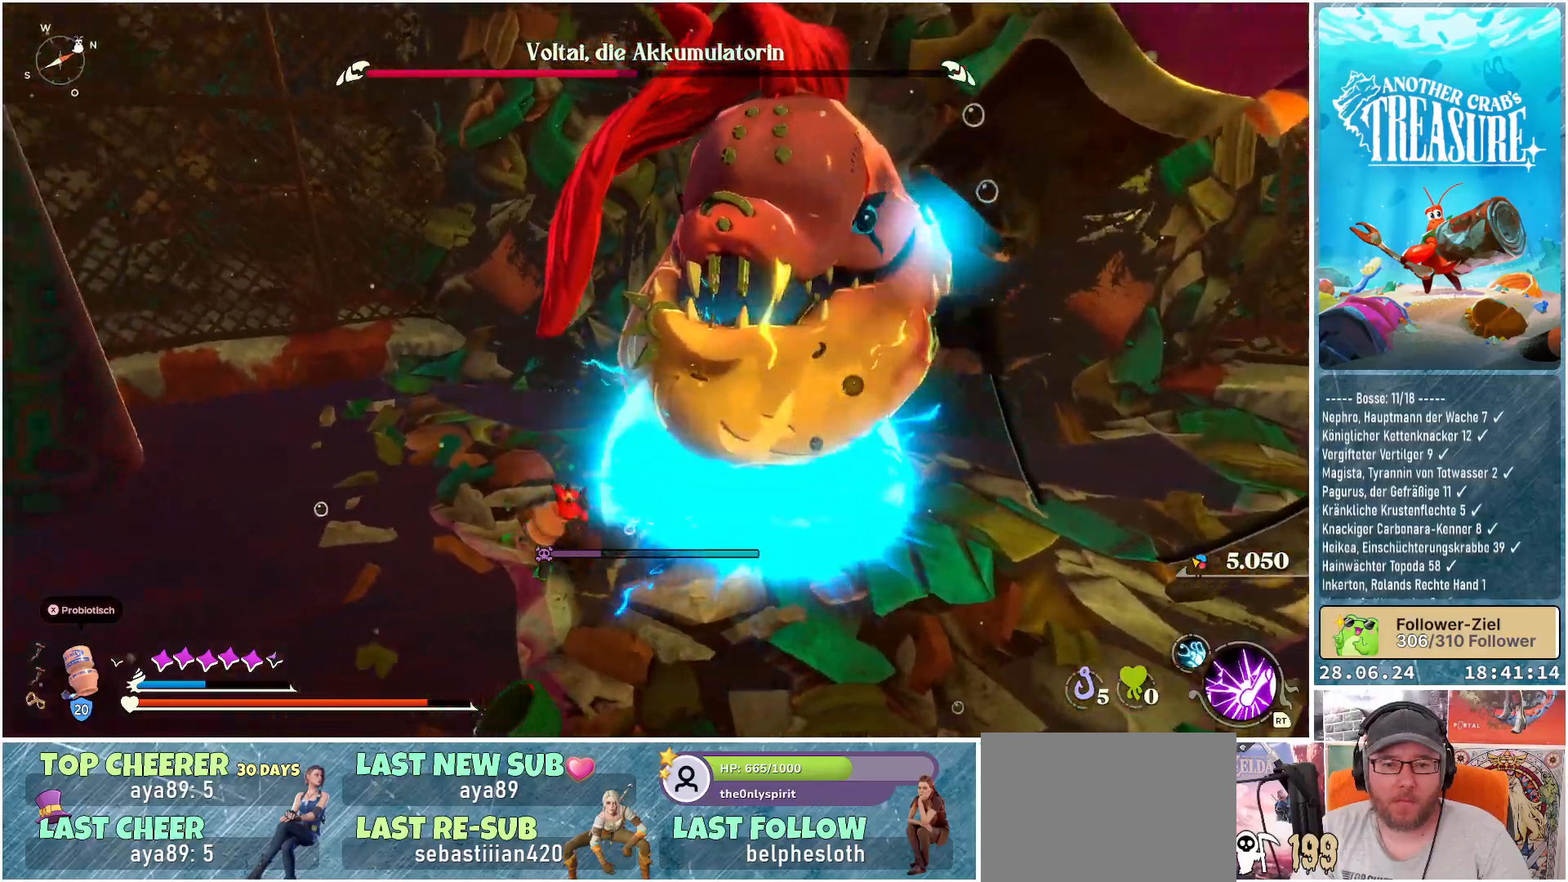
{"buttons": [], "left_stick": "up-right", "right_stick": "right", "events": [[17, "B", "up"], [117, "left_stick", "up"], [183, "left_stick", "up-right"], [333, "right_stick", "right"]]}
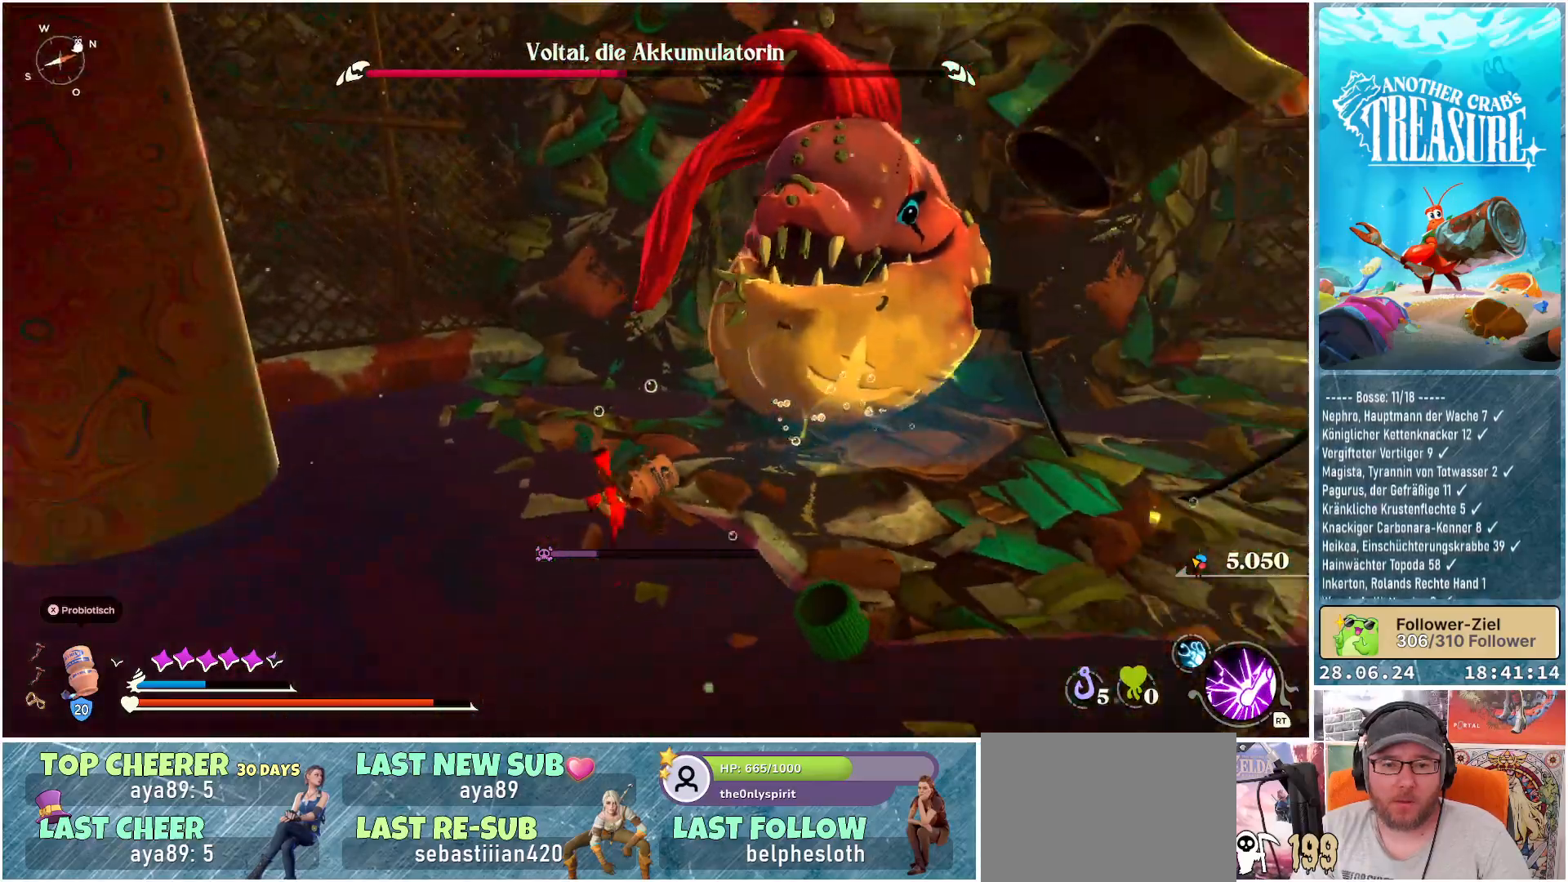
{"buttons": ["A"], "left_stick": "right", "right_stick": "center", "events": [[100, "right_stick", "center"], [400, "A", "down"], [467, "left_stick", "right"]]}
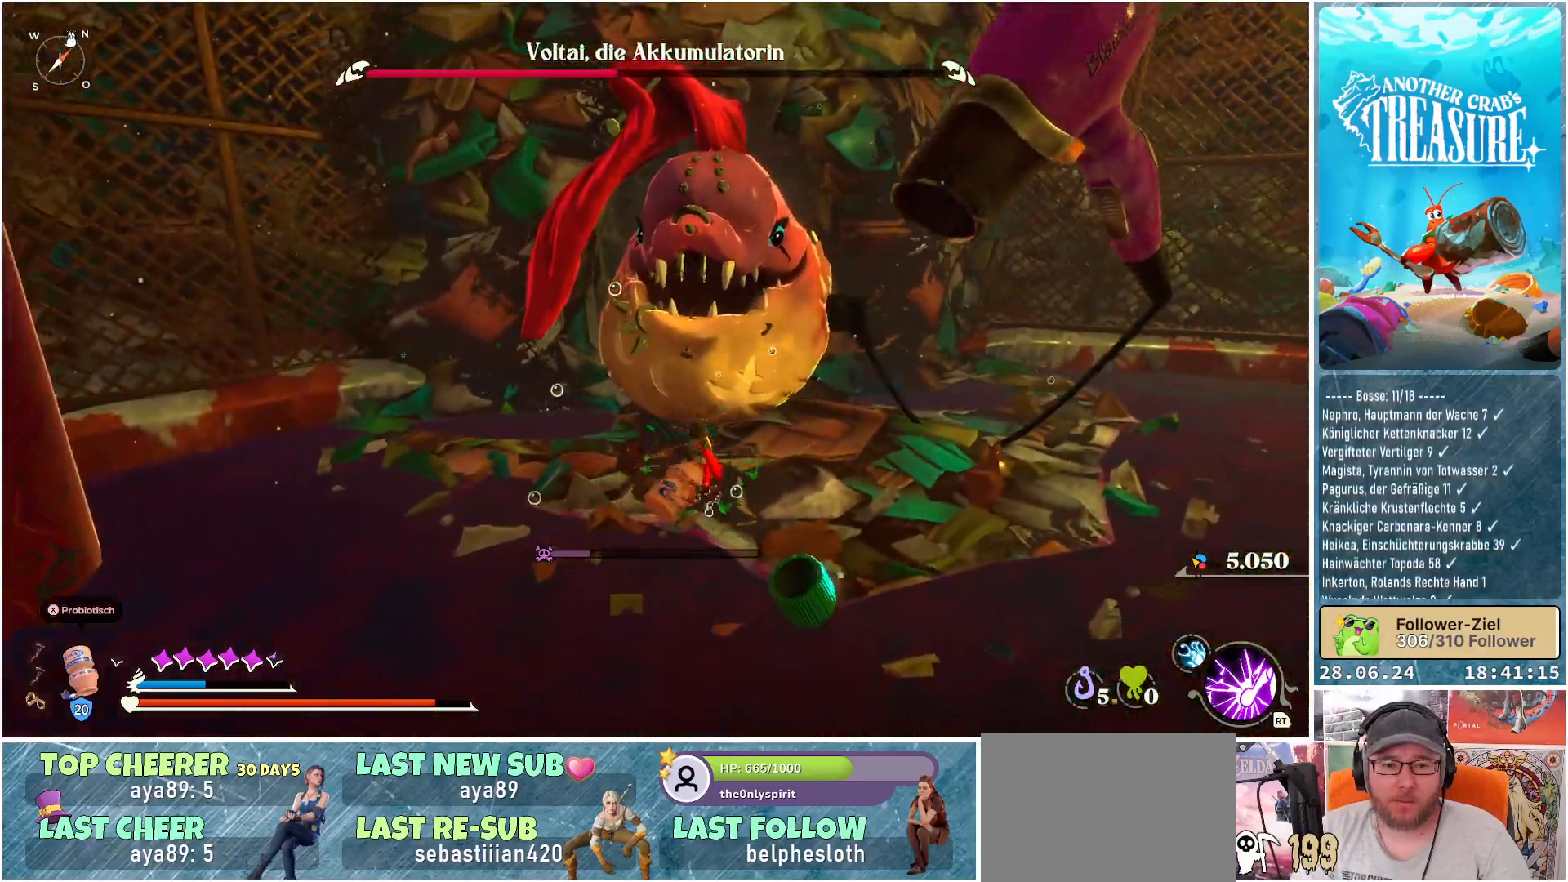
{"buttons": ["A"], "left_stick": "right", "right_stick": "center", "events": []}
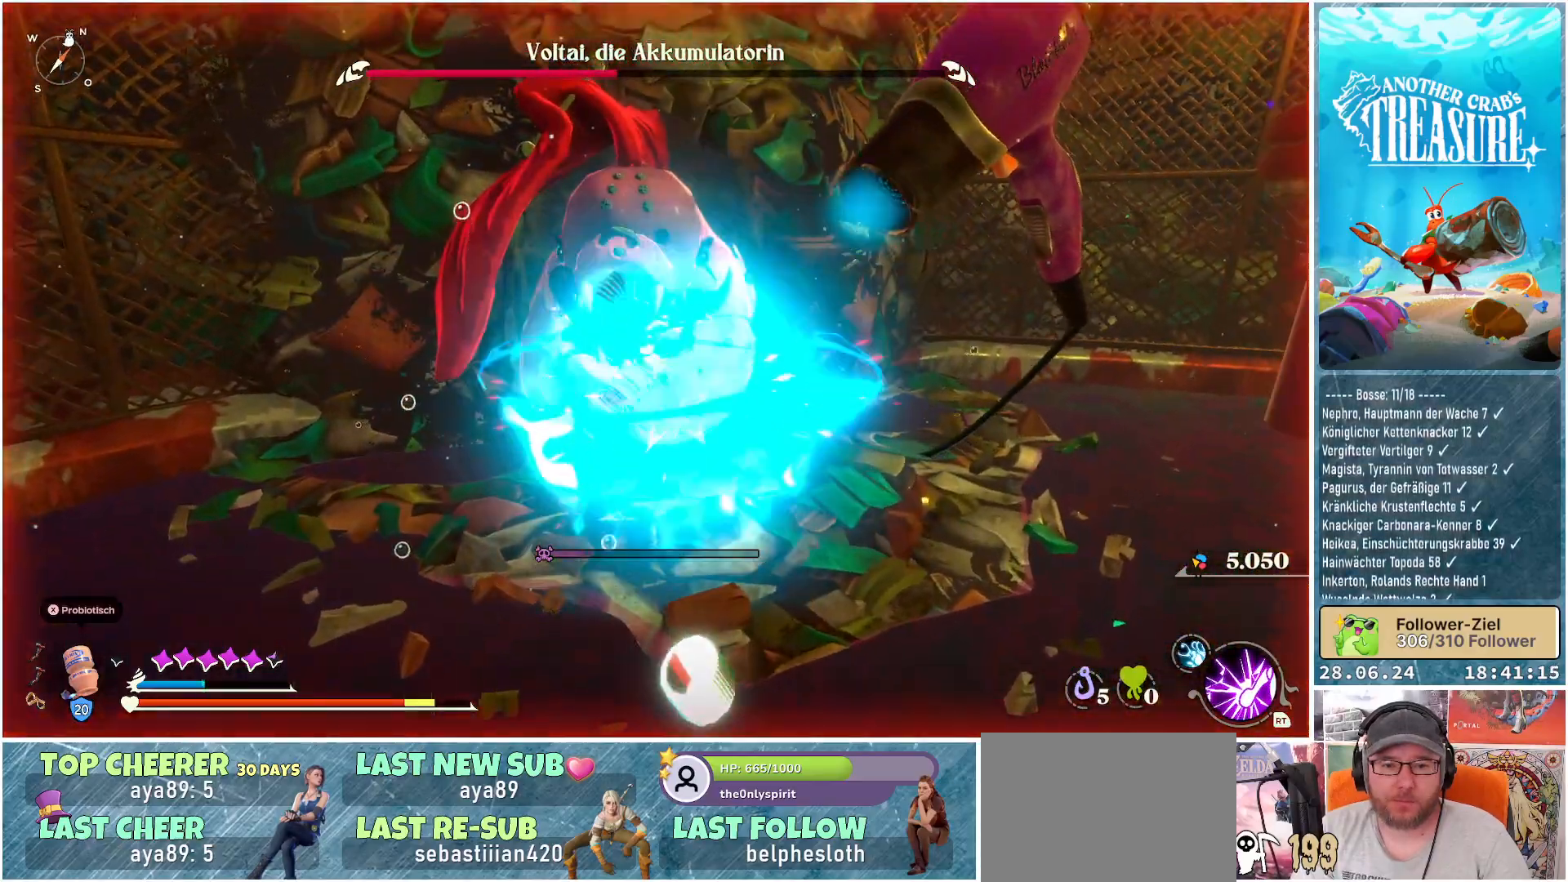
{"buttons": [], "left_stick": "up-right", "right_stick": "center", "events": [[17, "A", "up"], [117, "left_stick", "up-right"], [217, "B", "down"], [333, "B", "up"]]}
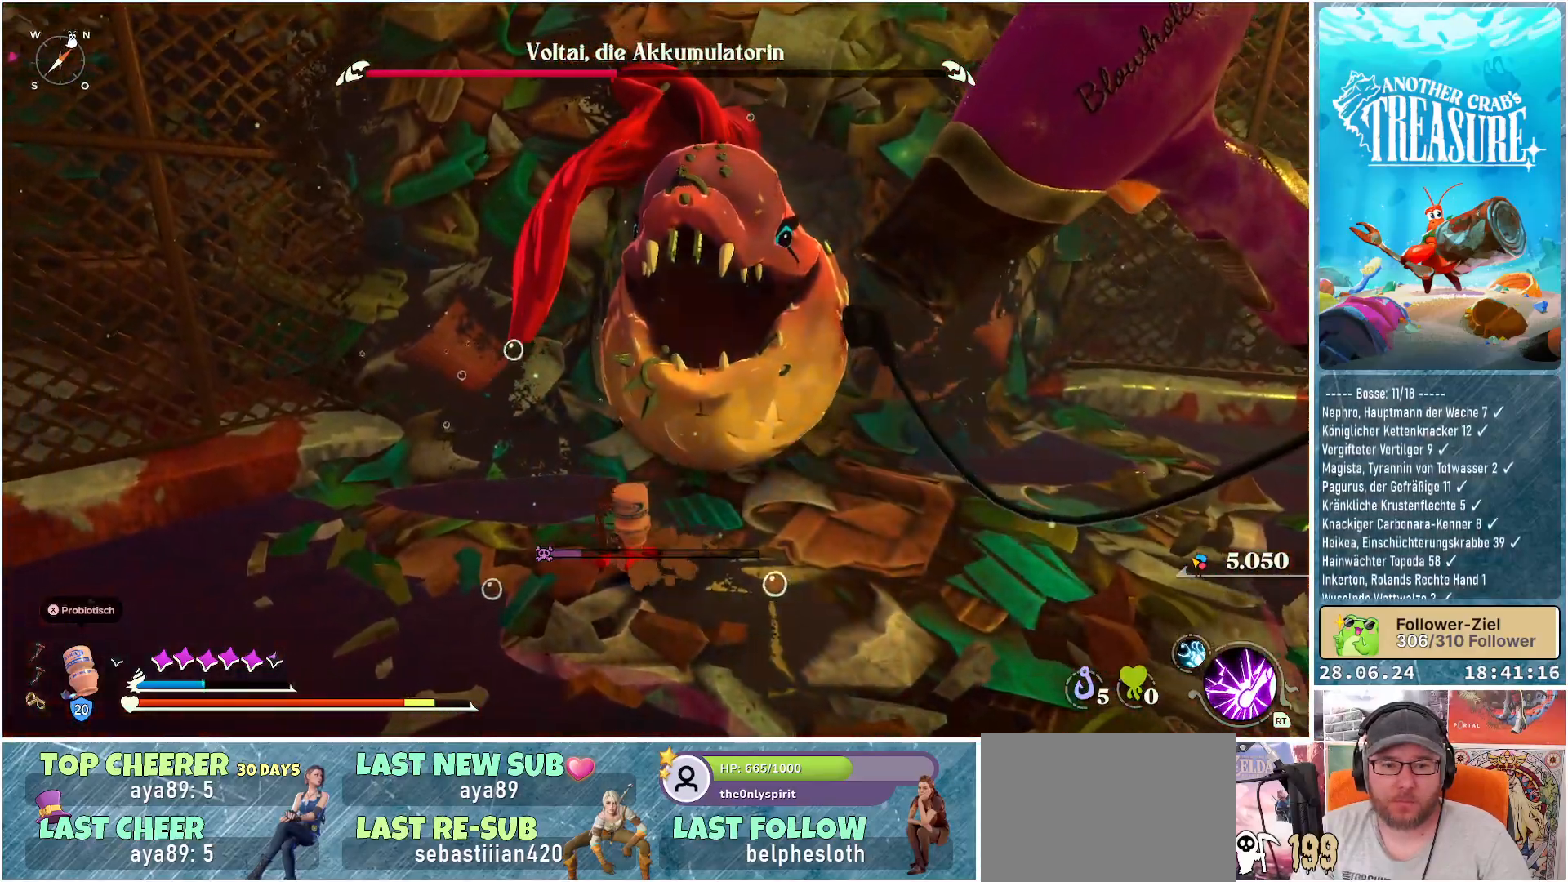
{"buttons": [], "left_stick": "up-right", "right_stick": "center", "events": [[33, "R1", "down"], [150, "R1", "up"], [233, "R1", "down"], [317, "R1", "up"]]}
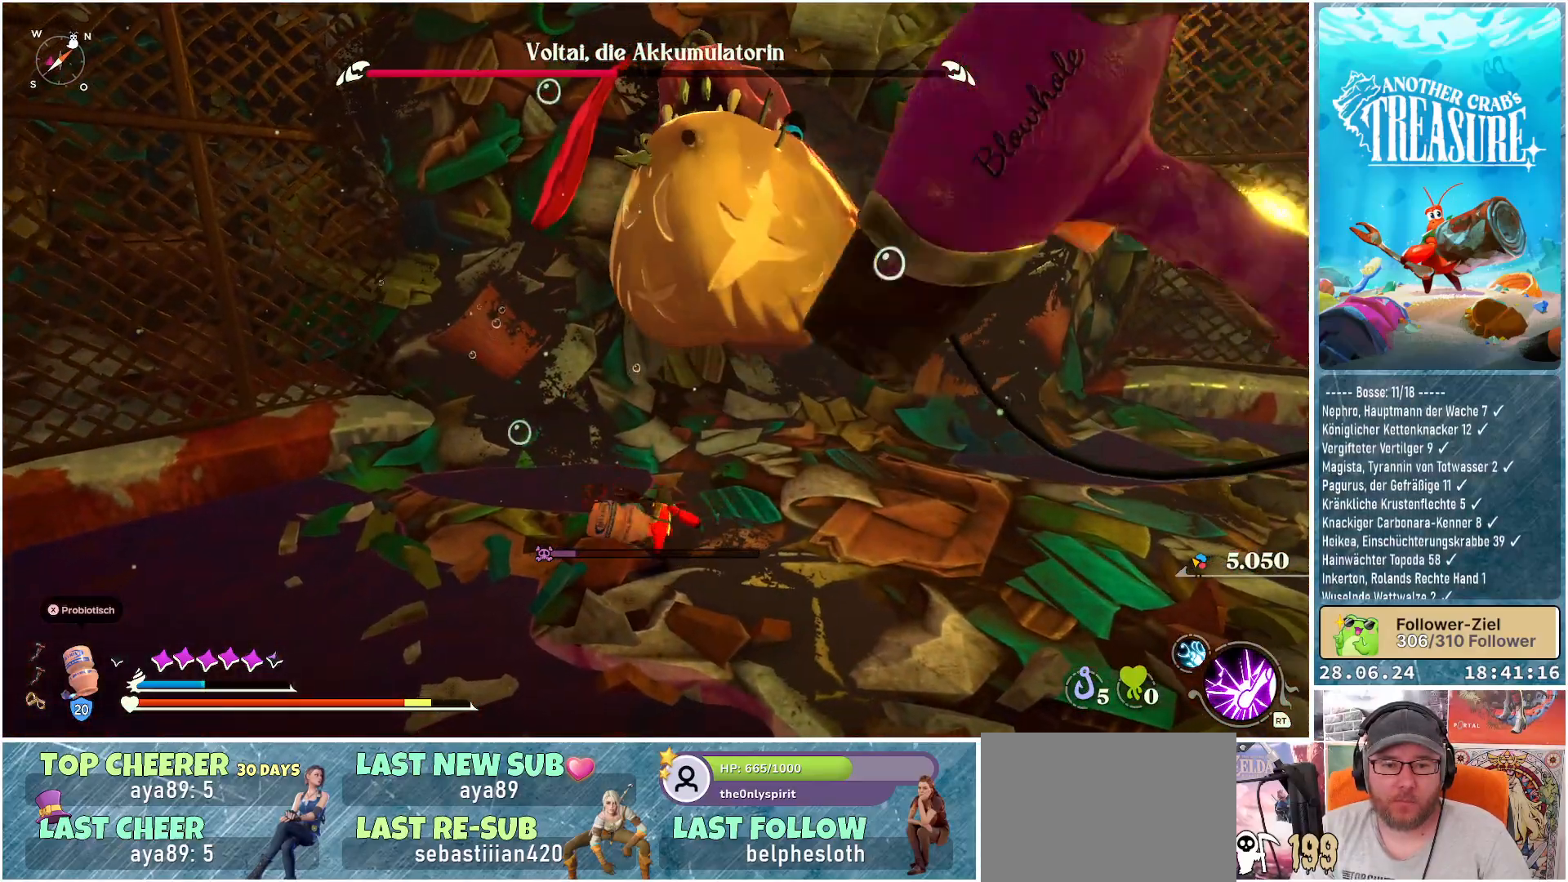
{"buttons": [], "left_stick": "up-right", "right_stick": "right", "events": [[450, "right_stick", "right"]]}
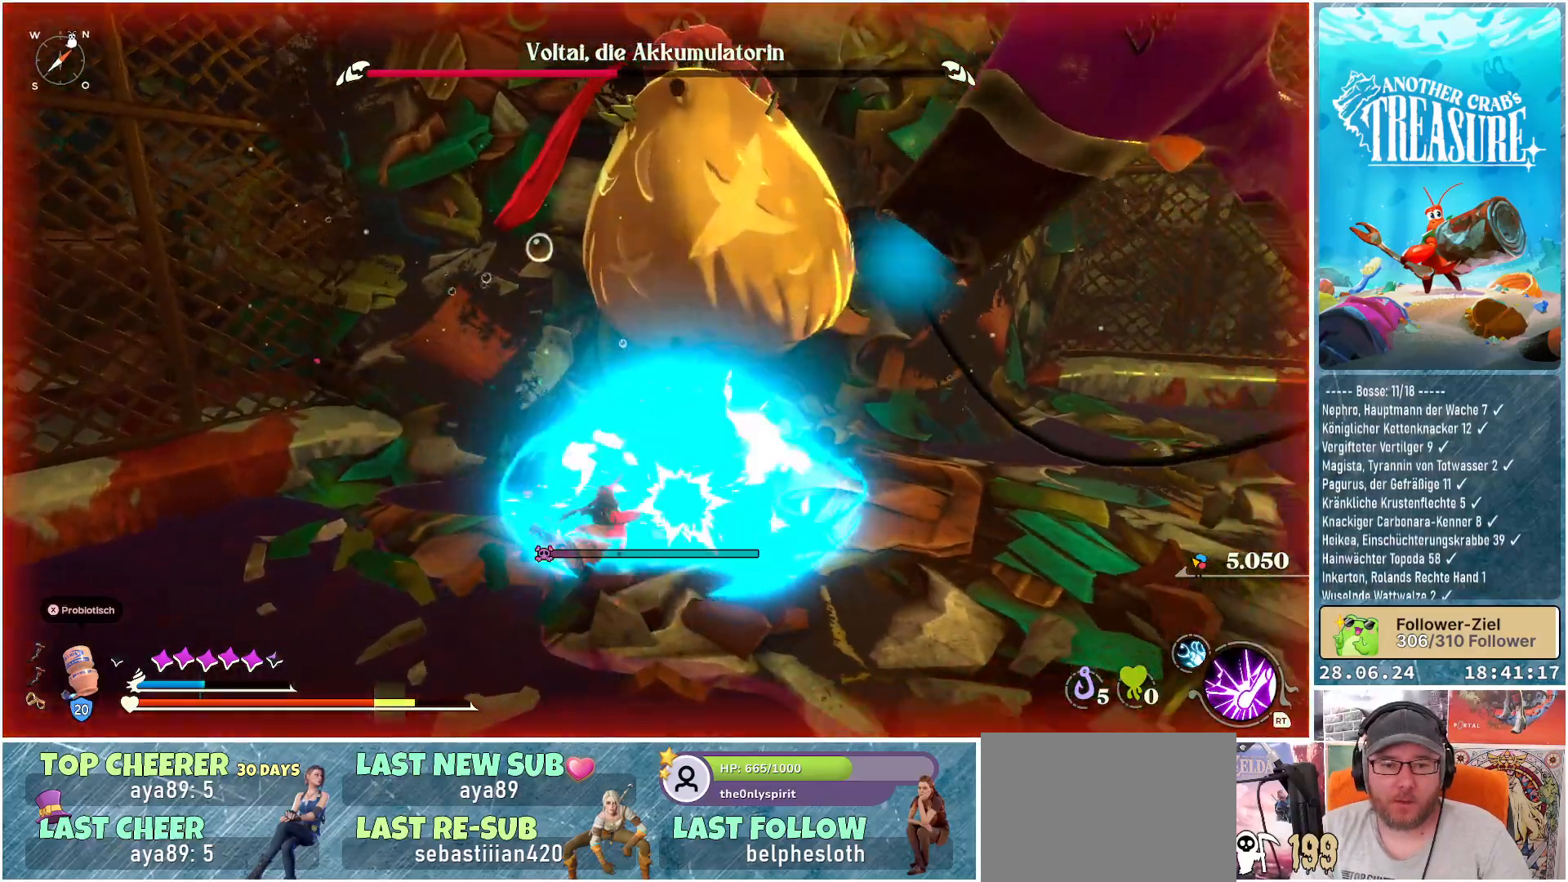
{"buttons": [], "left_stick": "up-right", "right_stick": "right", "events": []}
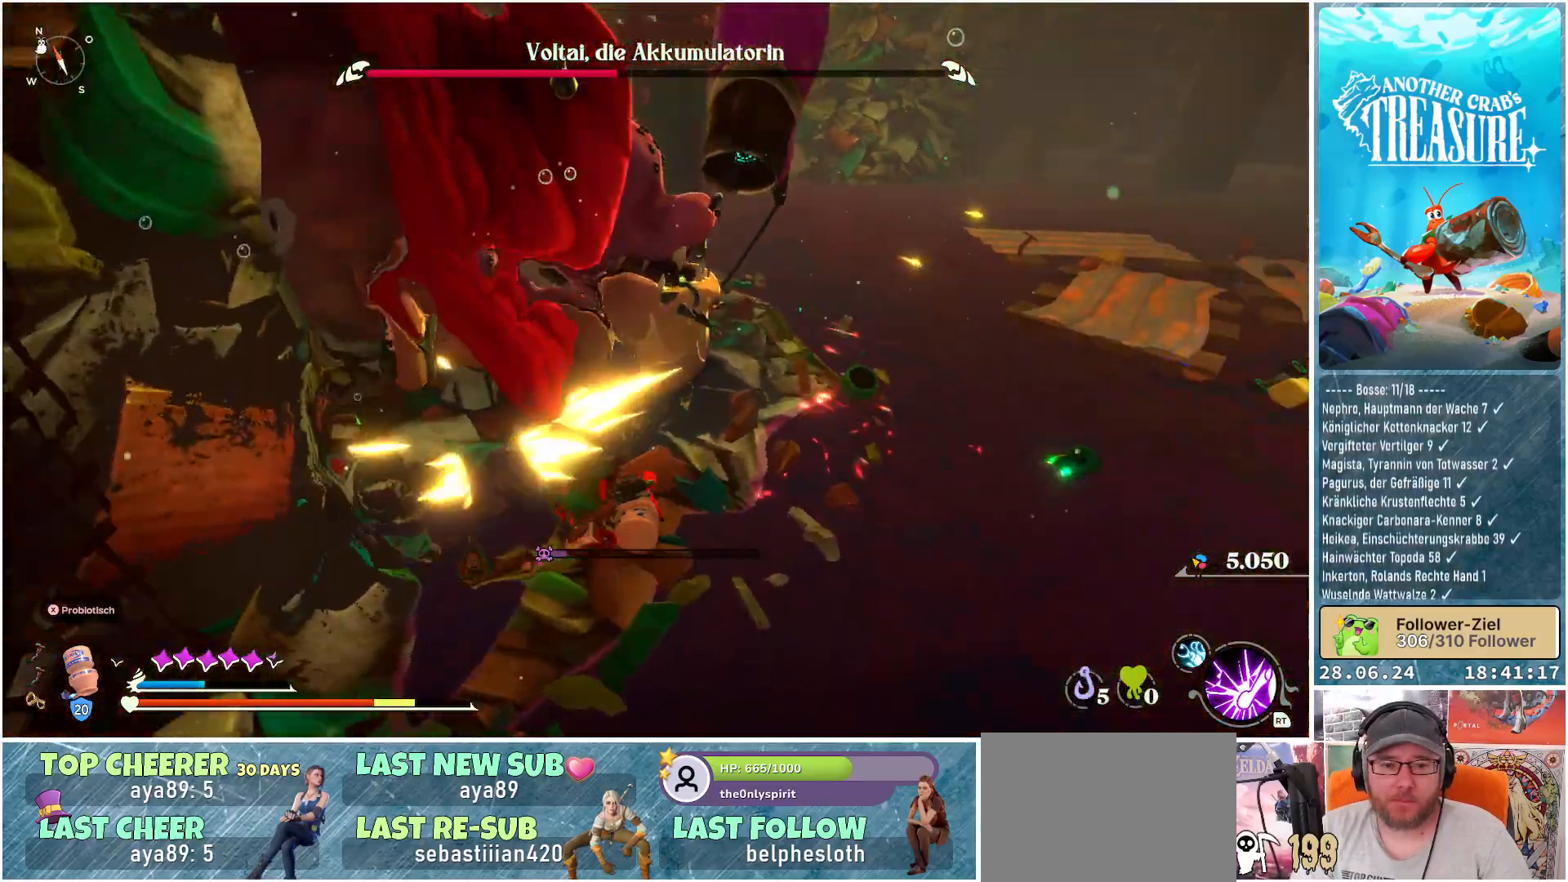
{"buttons": [], "left_stick": "up", "right_stick": "center", "events": [[100, "right_stick", "center"], [150, "left_stick", "up"], [300, "left_stick", "up-left"], [467, "left_stick", "up"]]}
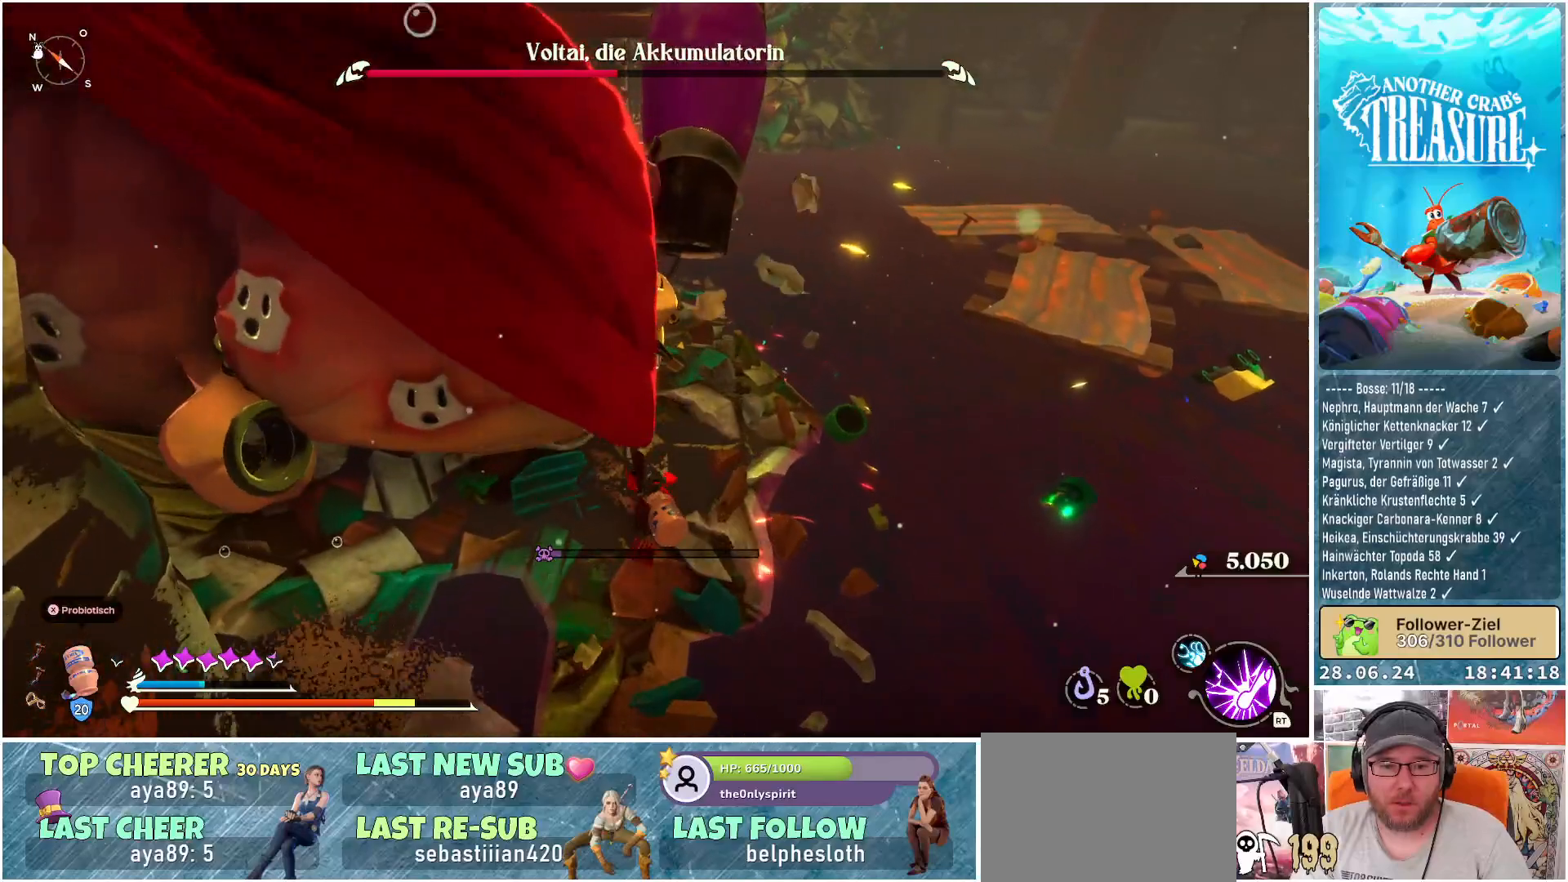
{"buttons": ["B"], "left_stick": "right", "right_stick": "center", "events": [[133, "left_stick", "up-right"], [300, "left_stick", "right"], [333, "B", "down"]]}
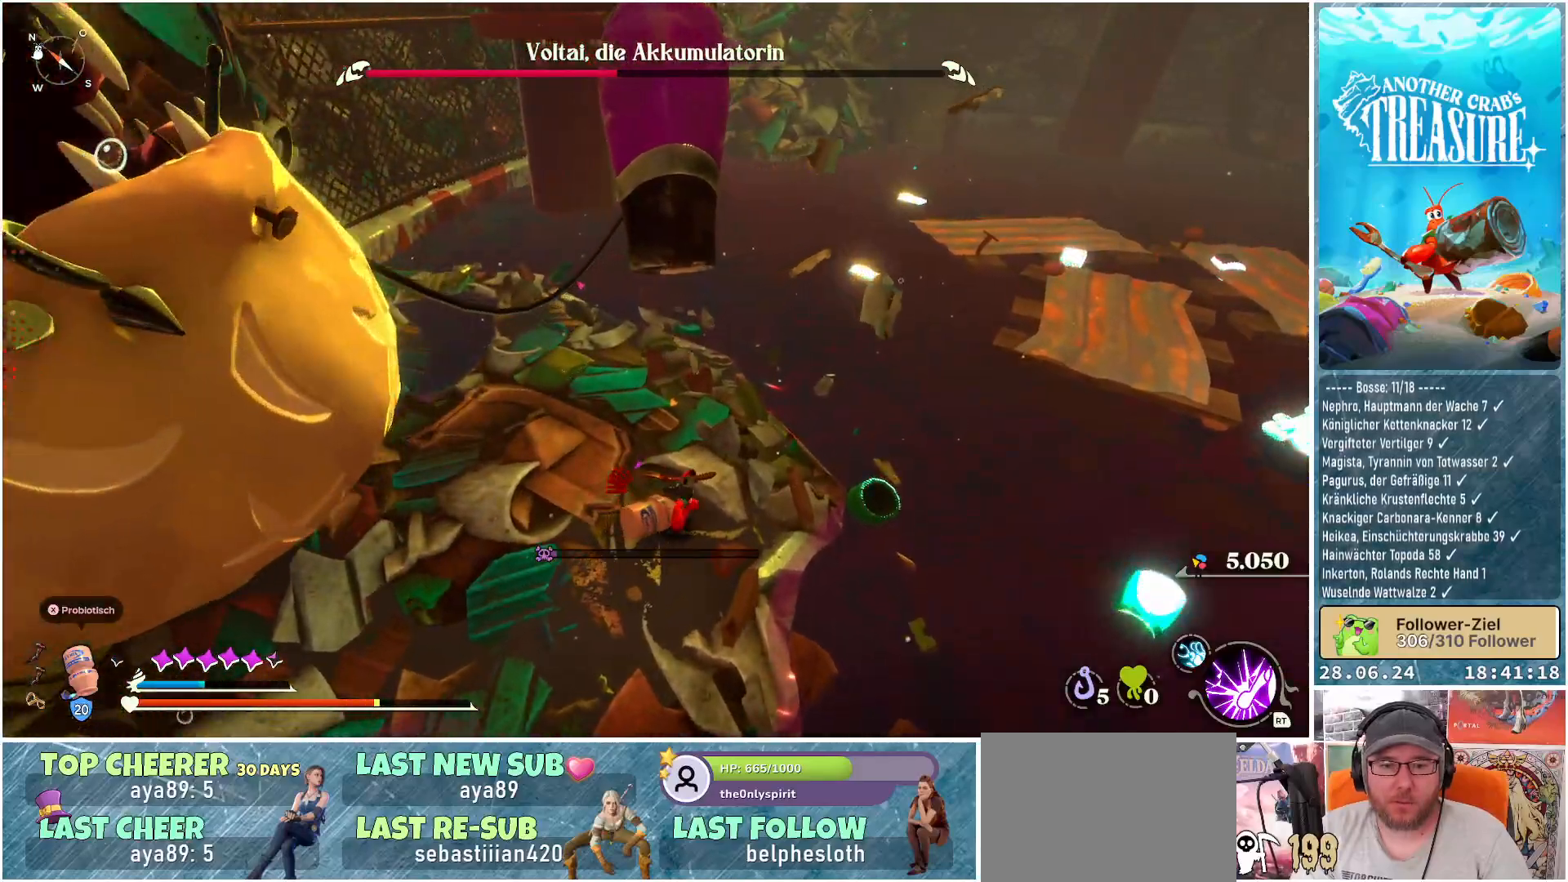
{"buttons": ["A", "B"], "left_stick": "up-right", "right_stick": "center", "events": [[367, "A", "down"], [417, "left_stick", "up-right"]]}
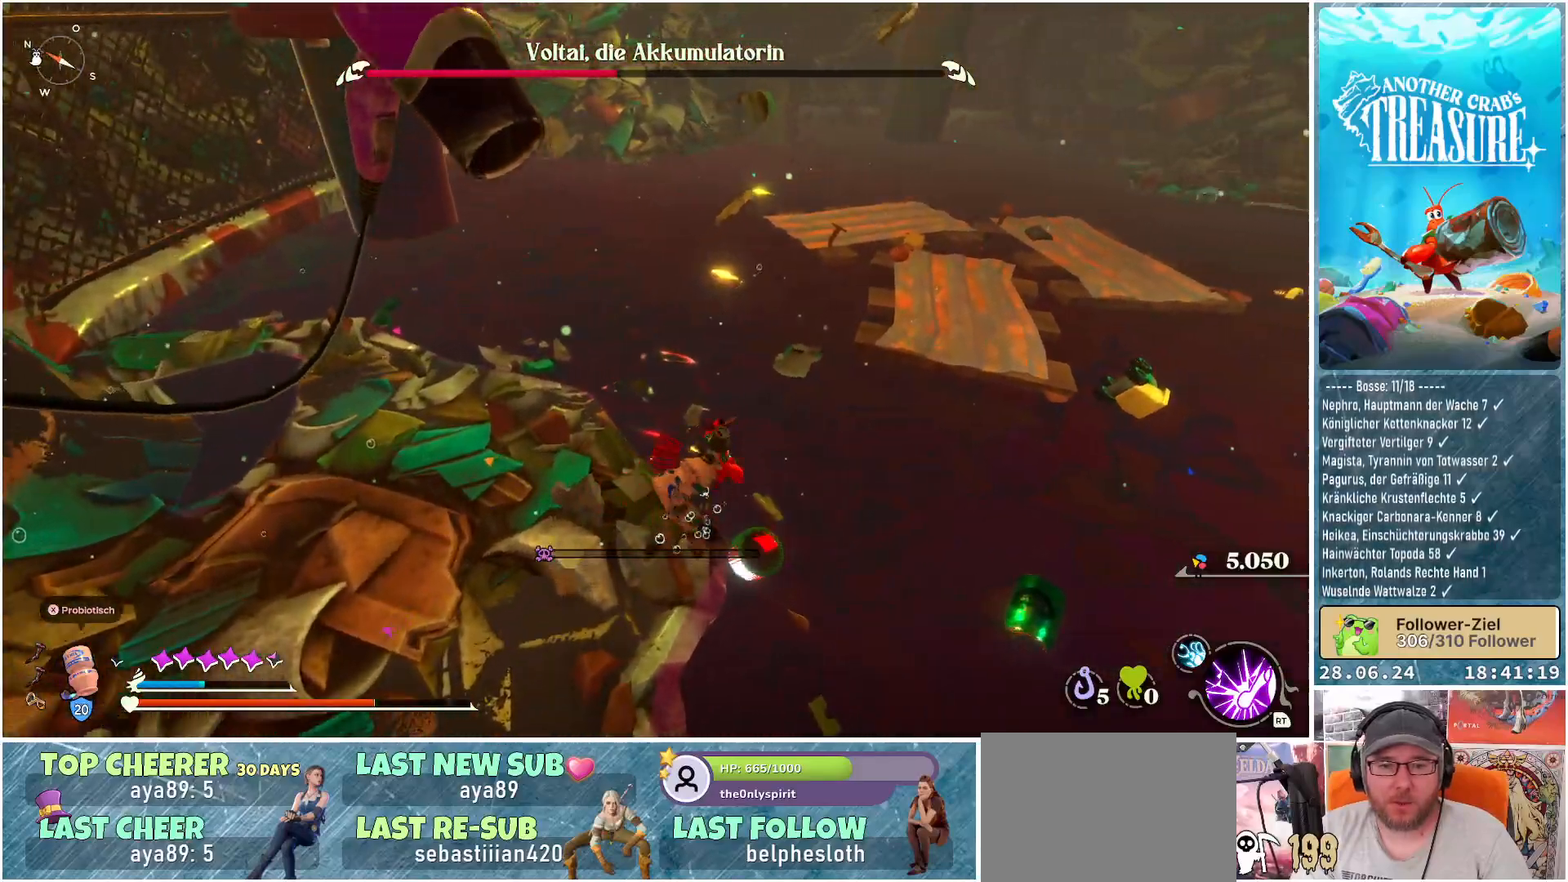
{"buttons": ["A", "B"], "left_stick": "up-right", "right_stick": "center", "events": []}